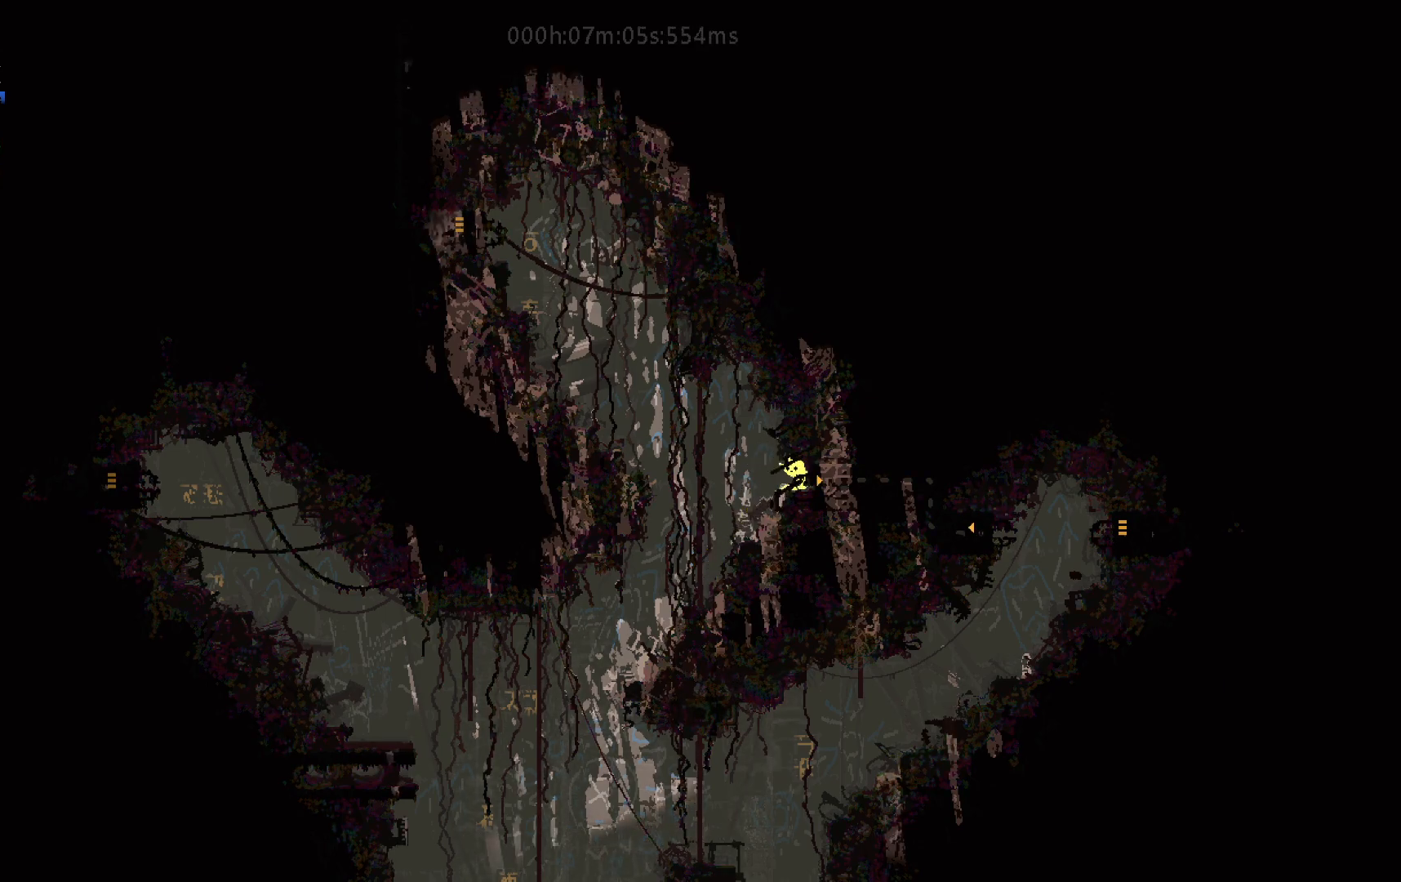
Gameplay with keyboard and mouse; each line is a JSON object with the keys held at the frame after it. "events" lists presses ("down") and releases ("up") of "down", "g", "j", "left", "right", "t" and "up" between this image and that frame as [ms after this image, input, new state], when the widget could be followed in between. No other keys are recorded. Mouse buttons are not recorded. Not read: mouse_move.
{"keys": ["j", "right"], "events": [[350, "j", "down"]]}
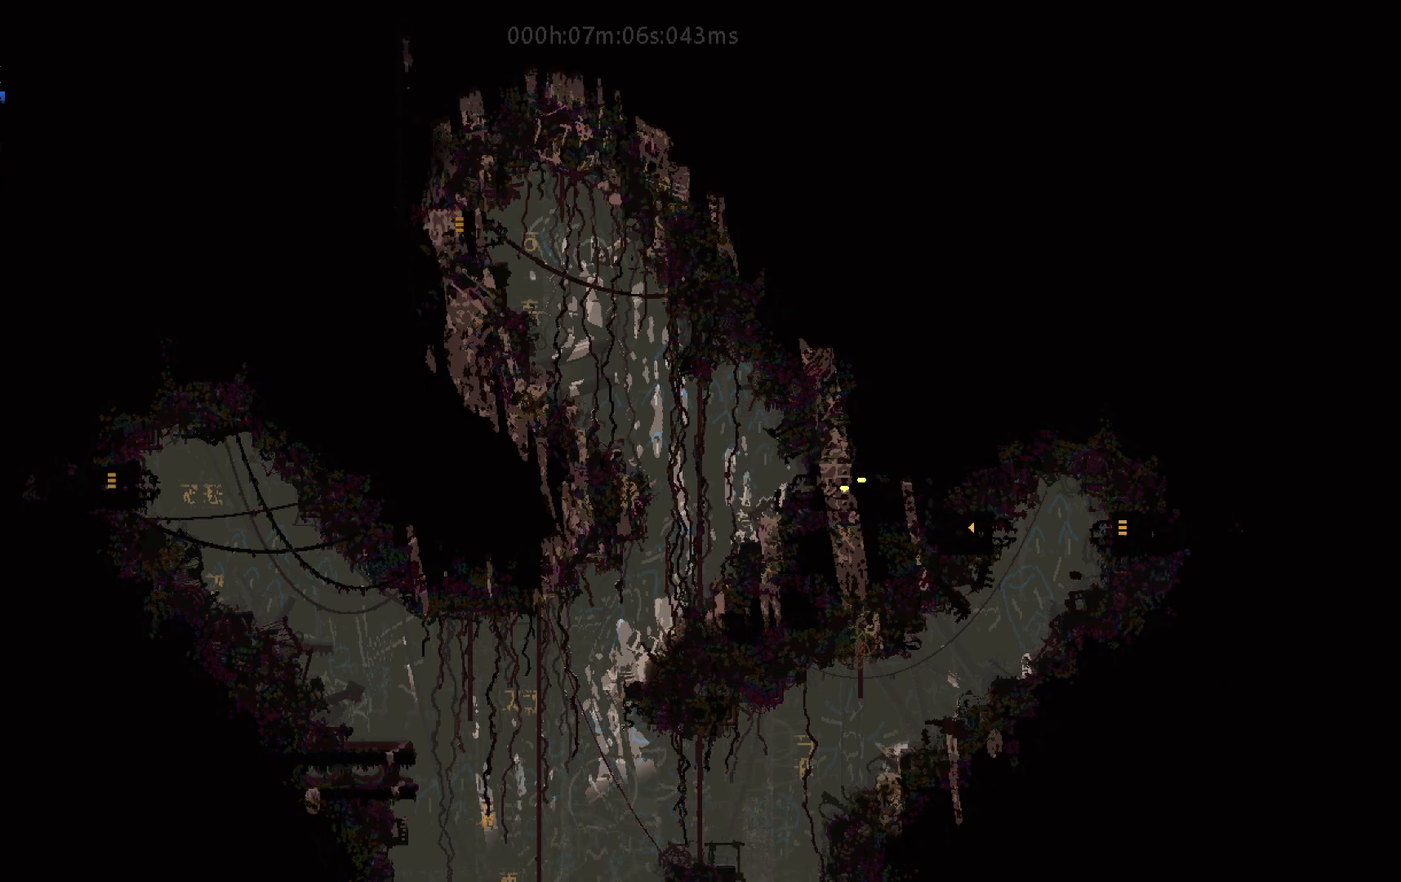
{"keys": ["j", "right"], "events": [[417, "j", "up"], [500, "j", "down"]]}
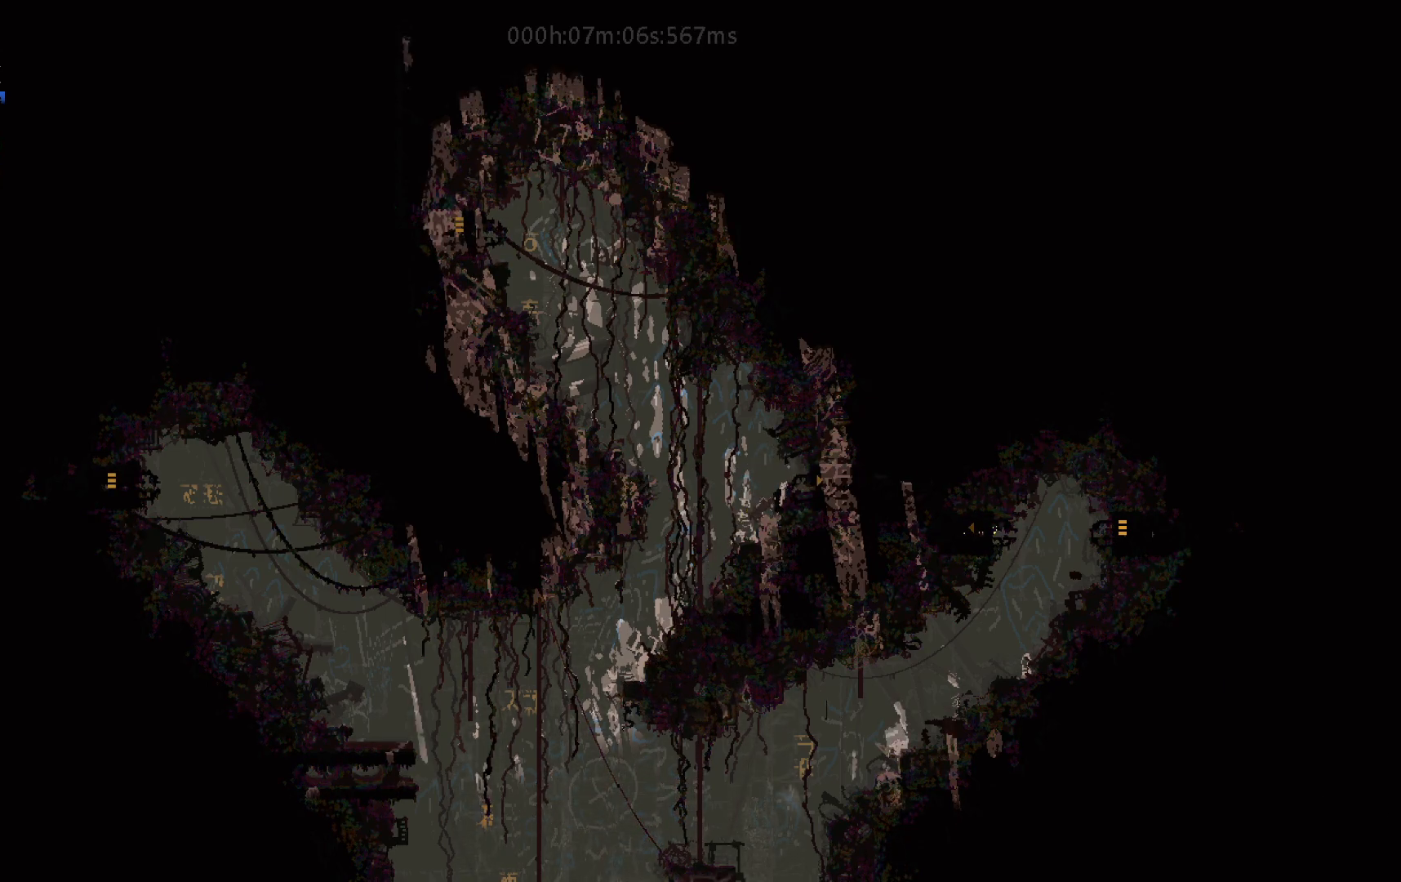
{"keys": ["j", "right"], "events": [[150, "j", "up"], [217, "up", "down"], [300, "up", "up"], [417, "j", "down"]]}
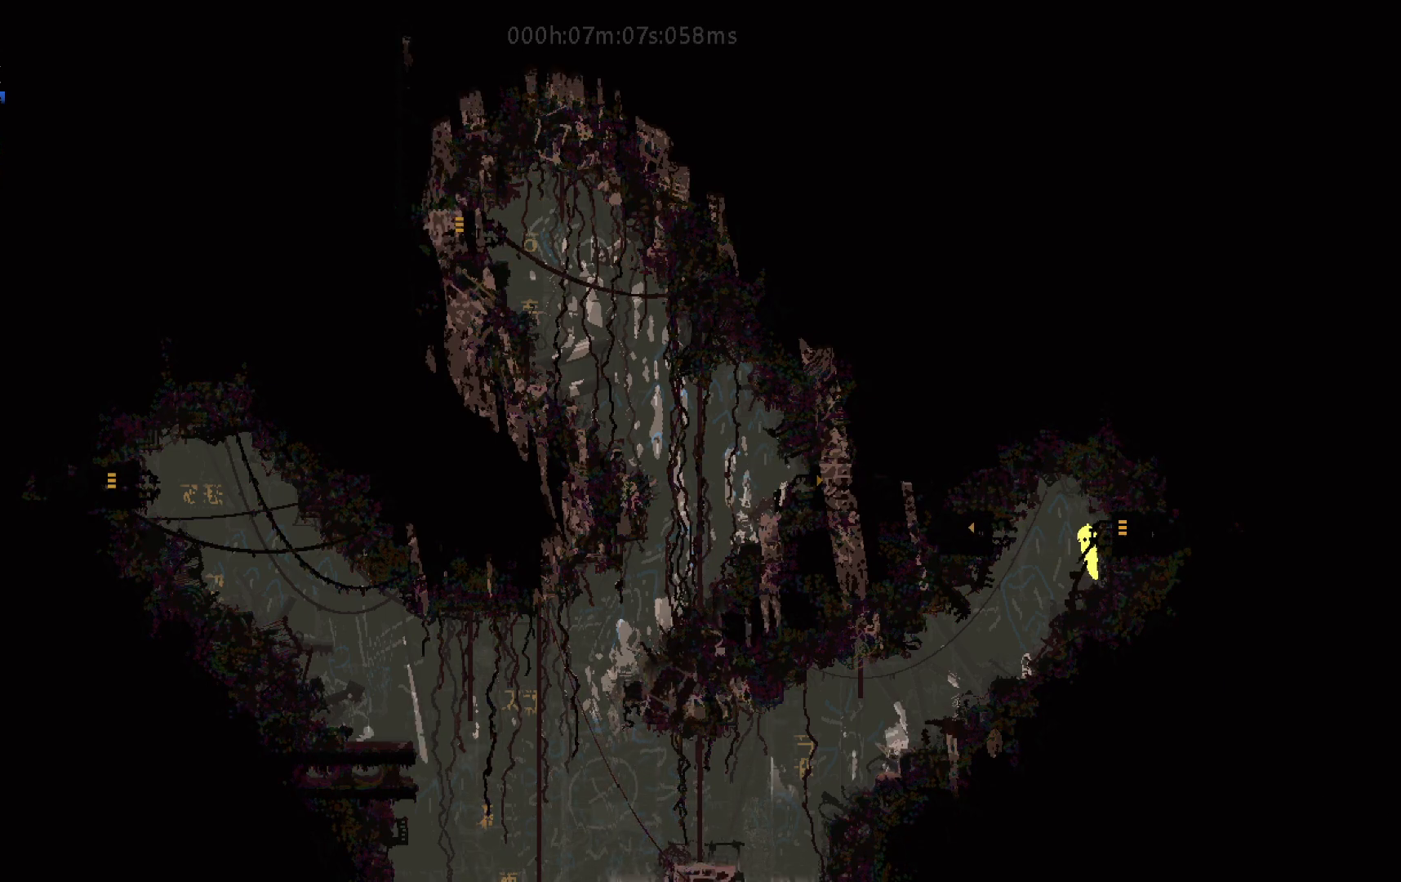
{"keys": ["j", "right"], "events": [[117, "j", "up"], [150, "g", "down"], [250, "g", "up"], [317, "j", "down"]]}
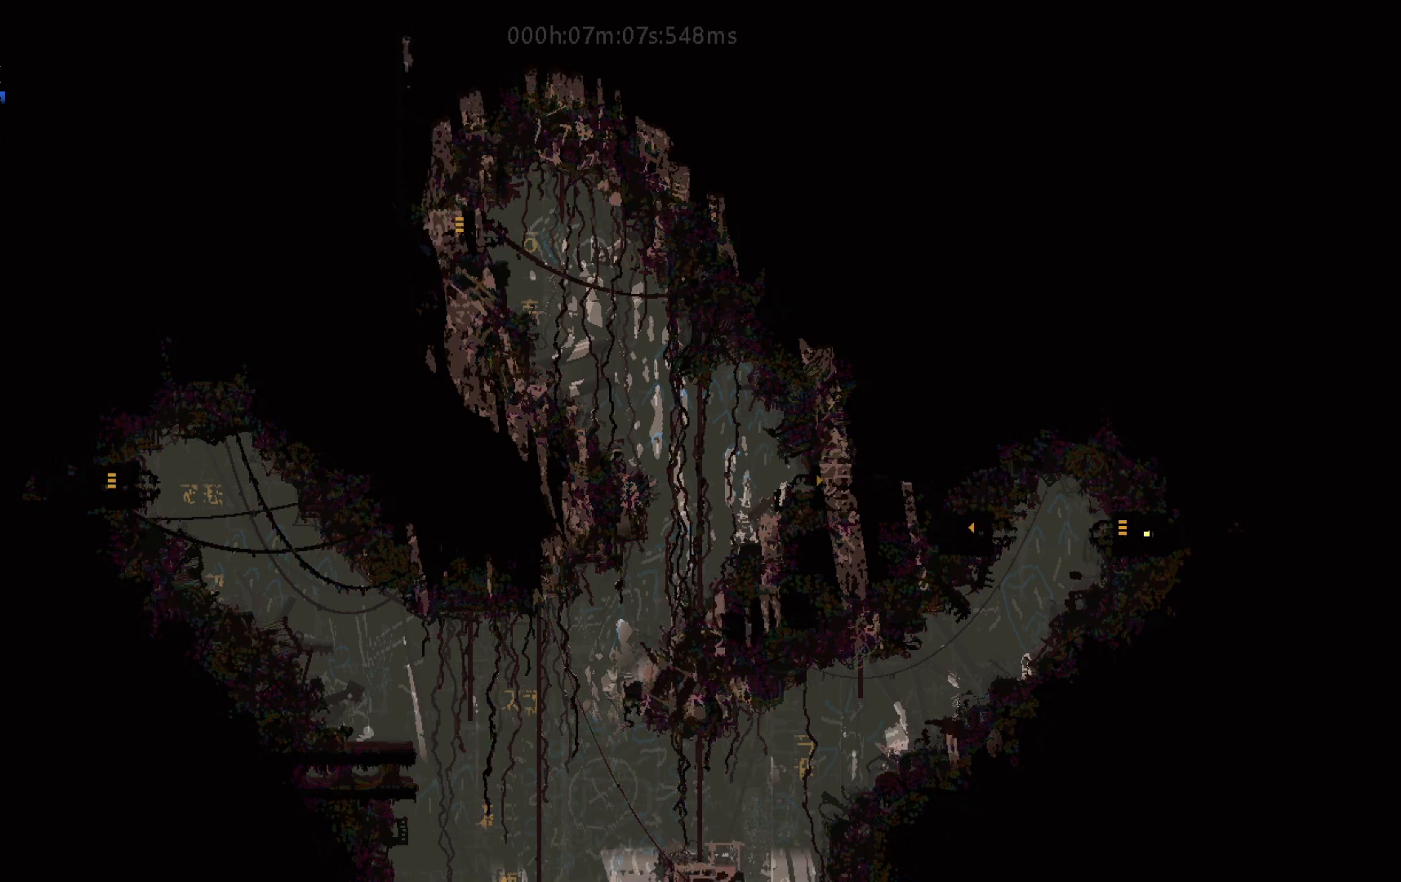
{"keys": ["j", "right"], "events": []}
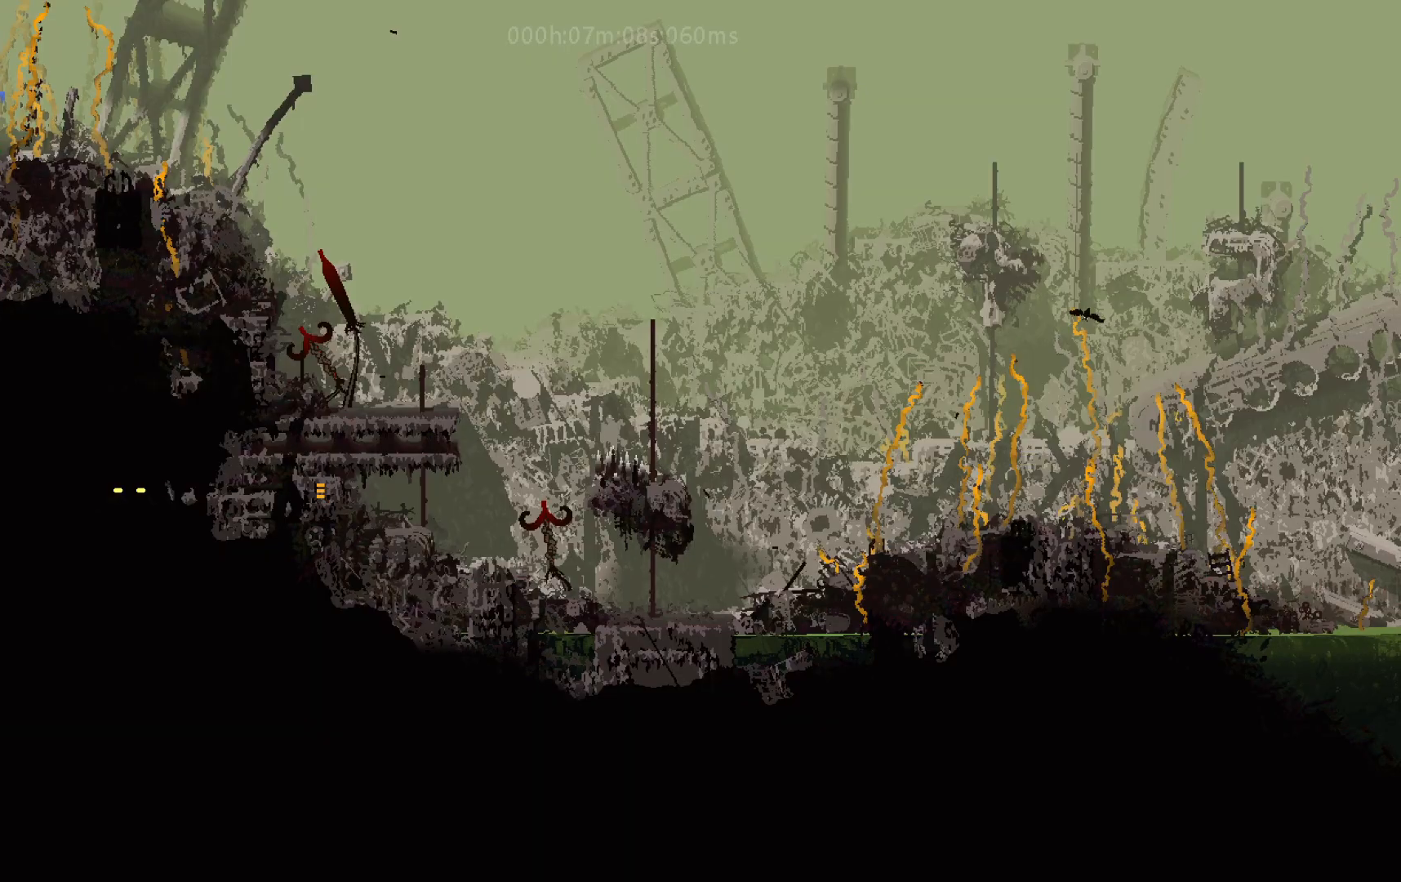
{"keys": ["j", "right"], "events": []}
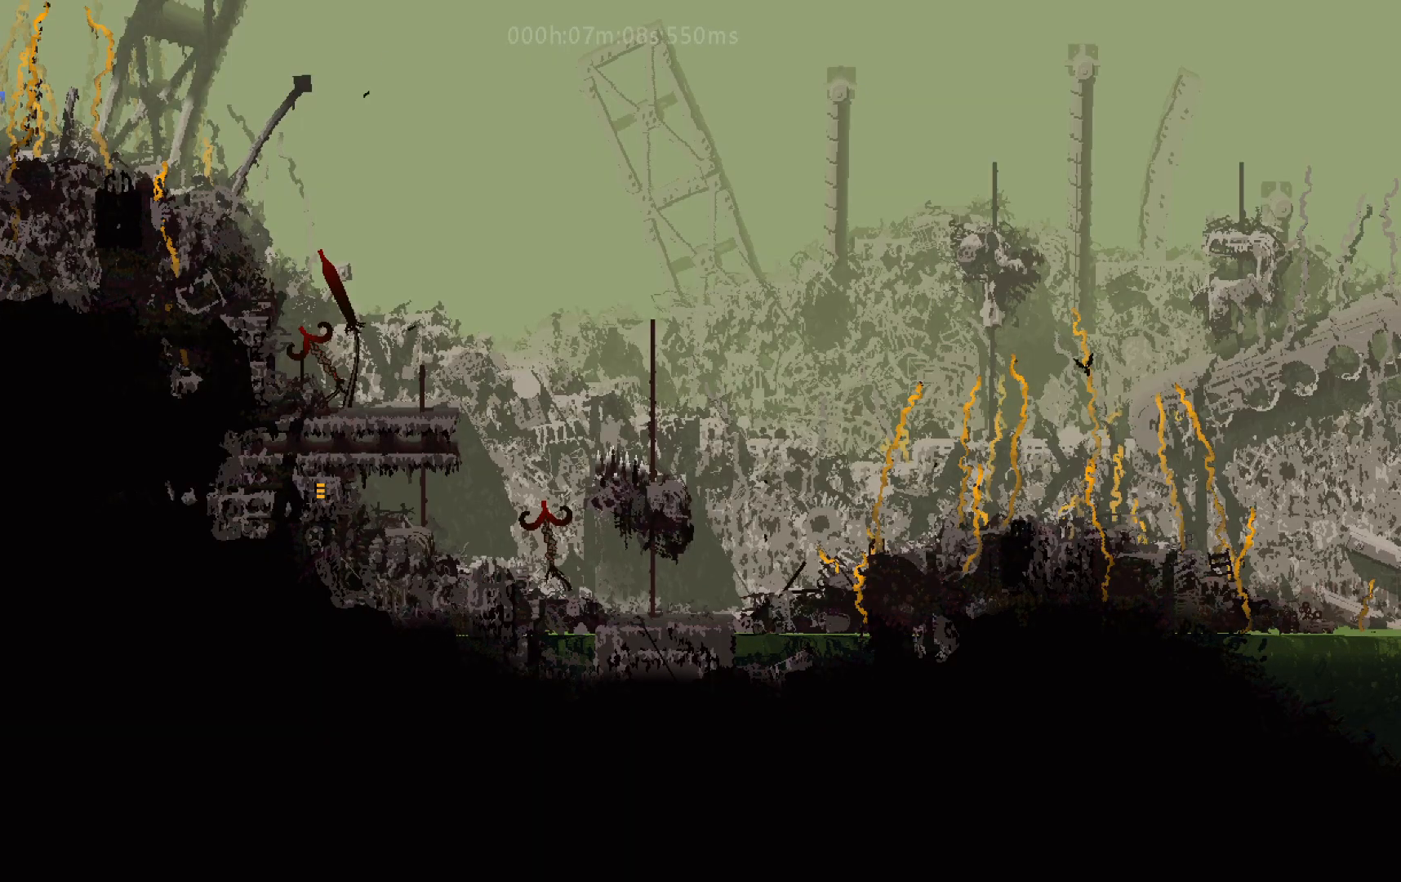
{"keys": ["j", "right"], "events": [[83, "j", "up"], [150, "j", "down"], [267, "j", "up"], [350, "up", "down"], [400, "j", "down"], [467, "up", "up"]]}
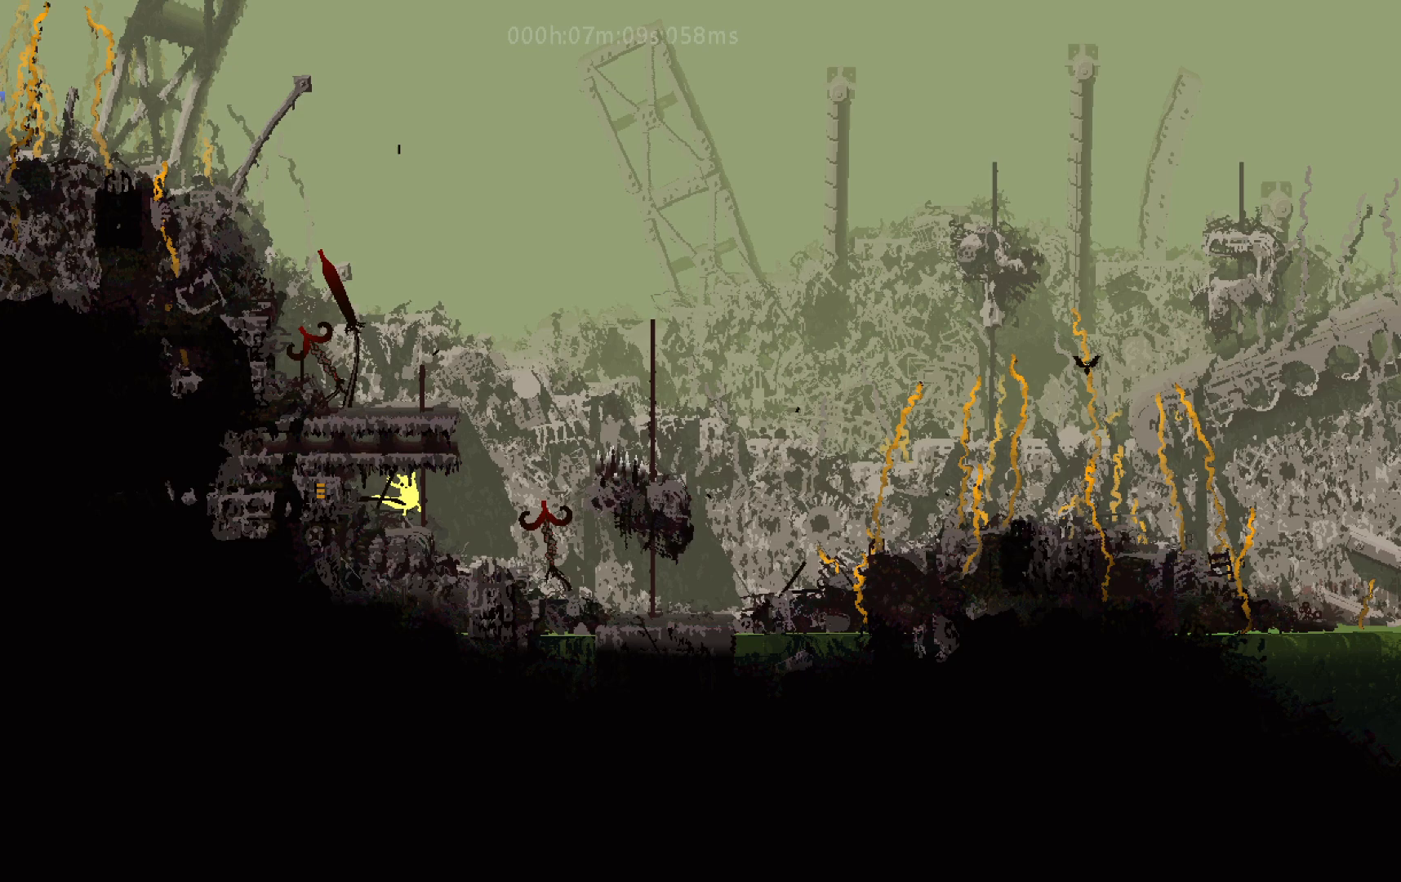
{"keys": ["right"], "events": [[67, "j", "up"]]}
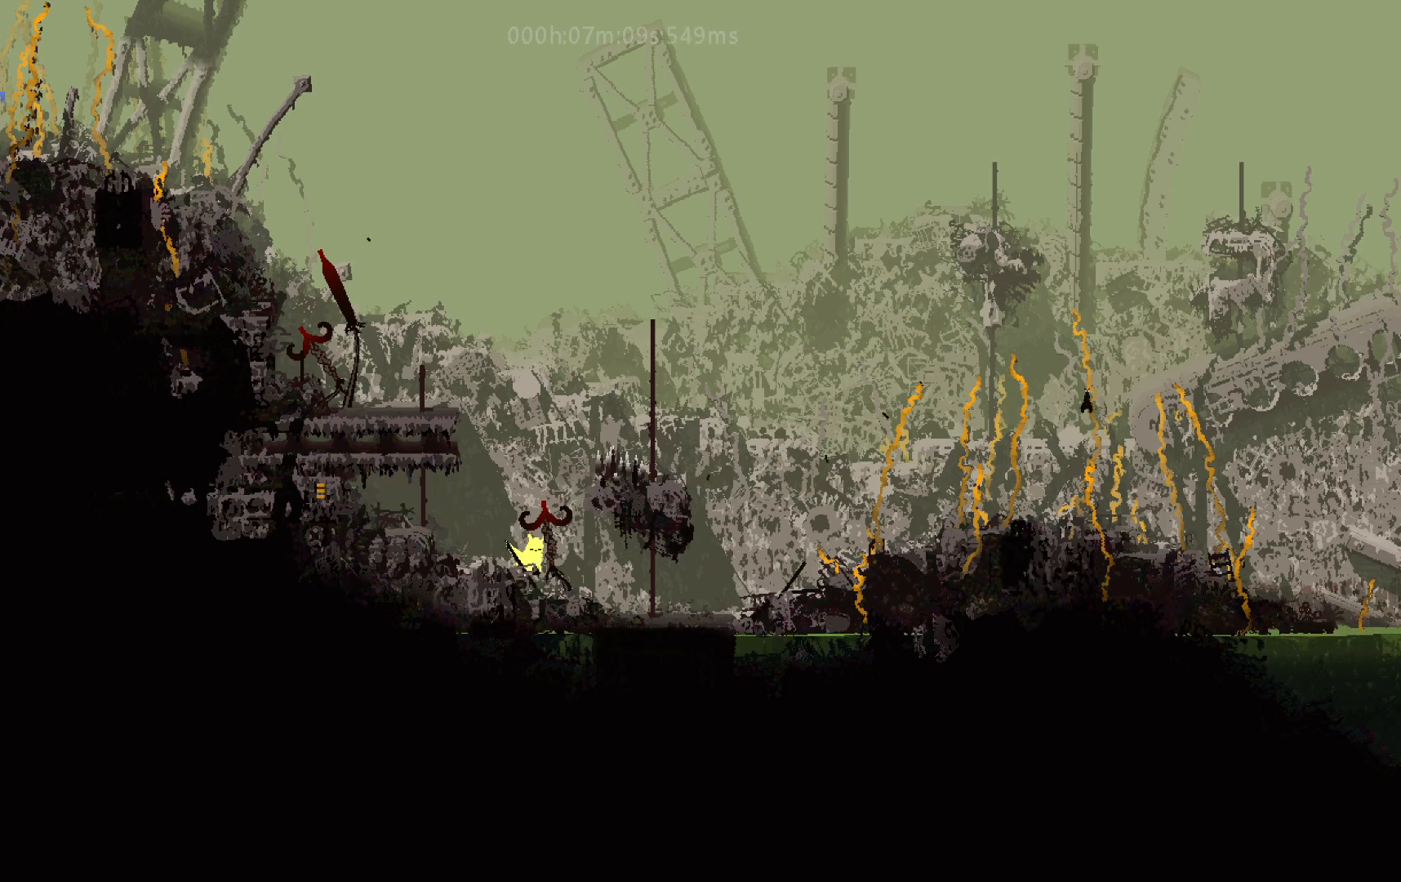
{"keys": ["right"], "events": []}
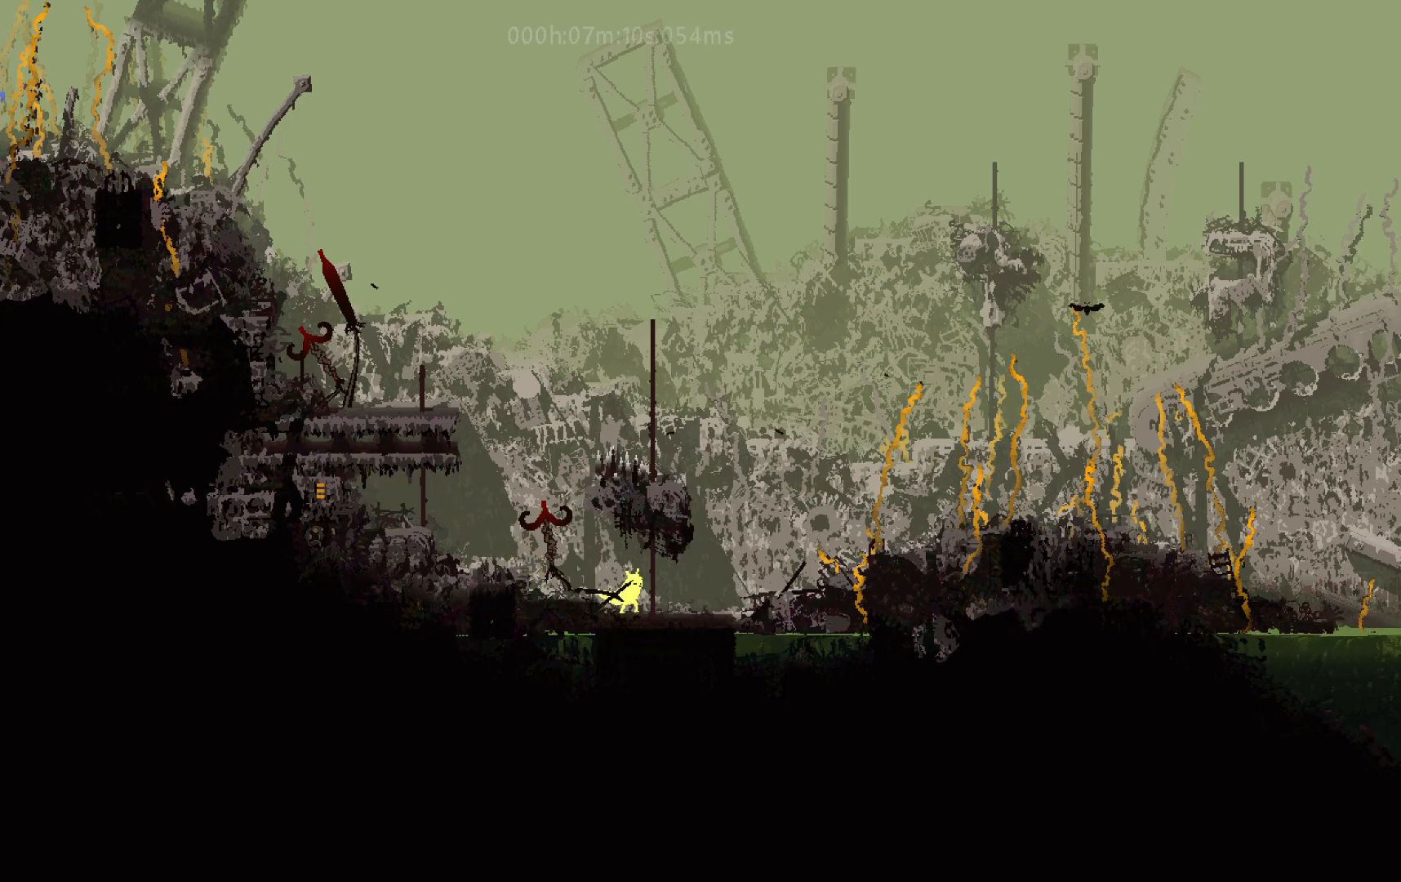
{"keys": ["right"], "events": [[300, "j", "down"], [483, "j", "up"]]}
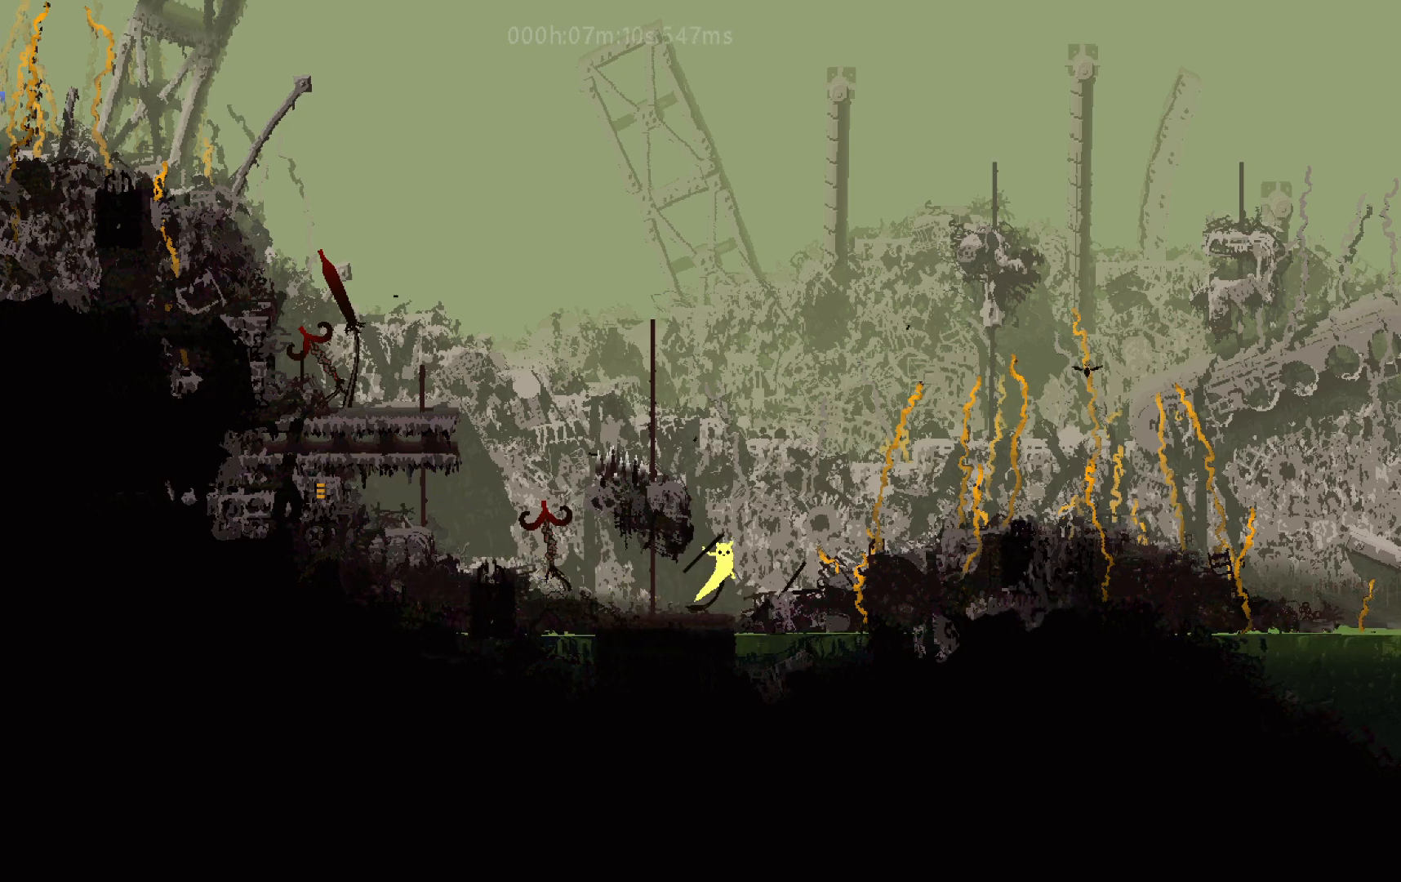
{"keys": ["right"], "events": [[233, "j", "down"], [400, "j", "up"]]}
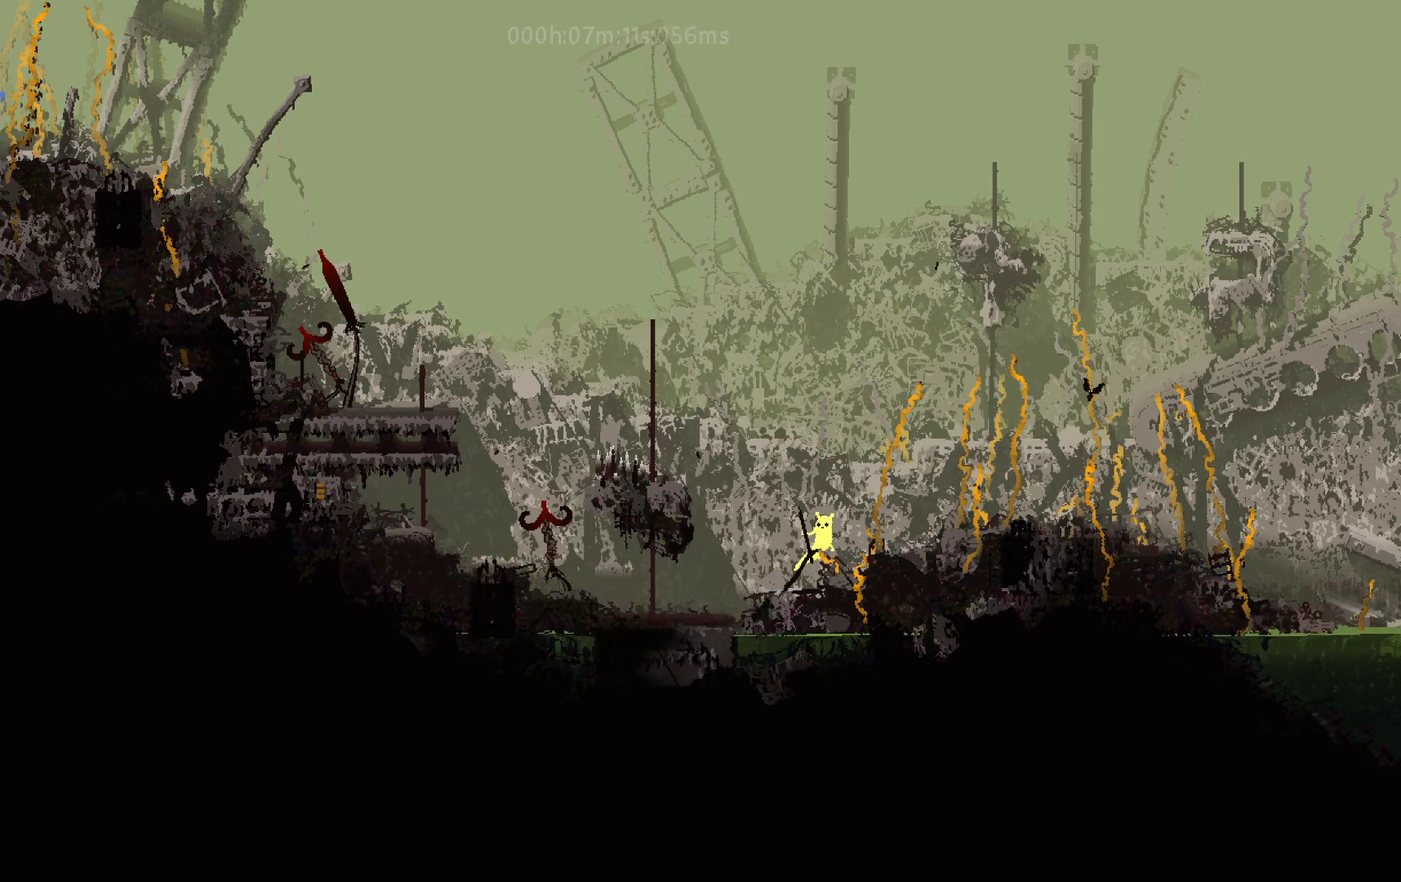
{"keys": ["j", "right"], "events": [[100, "j", "down"], [300, "j", "up"], [467, "j", "down"]]}
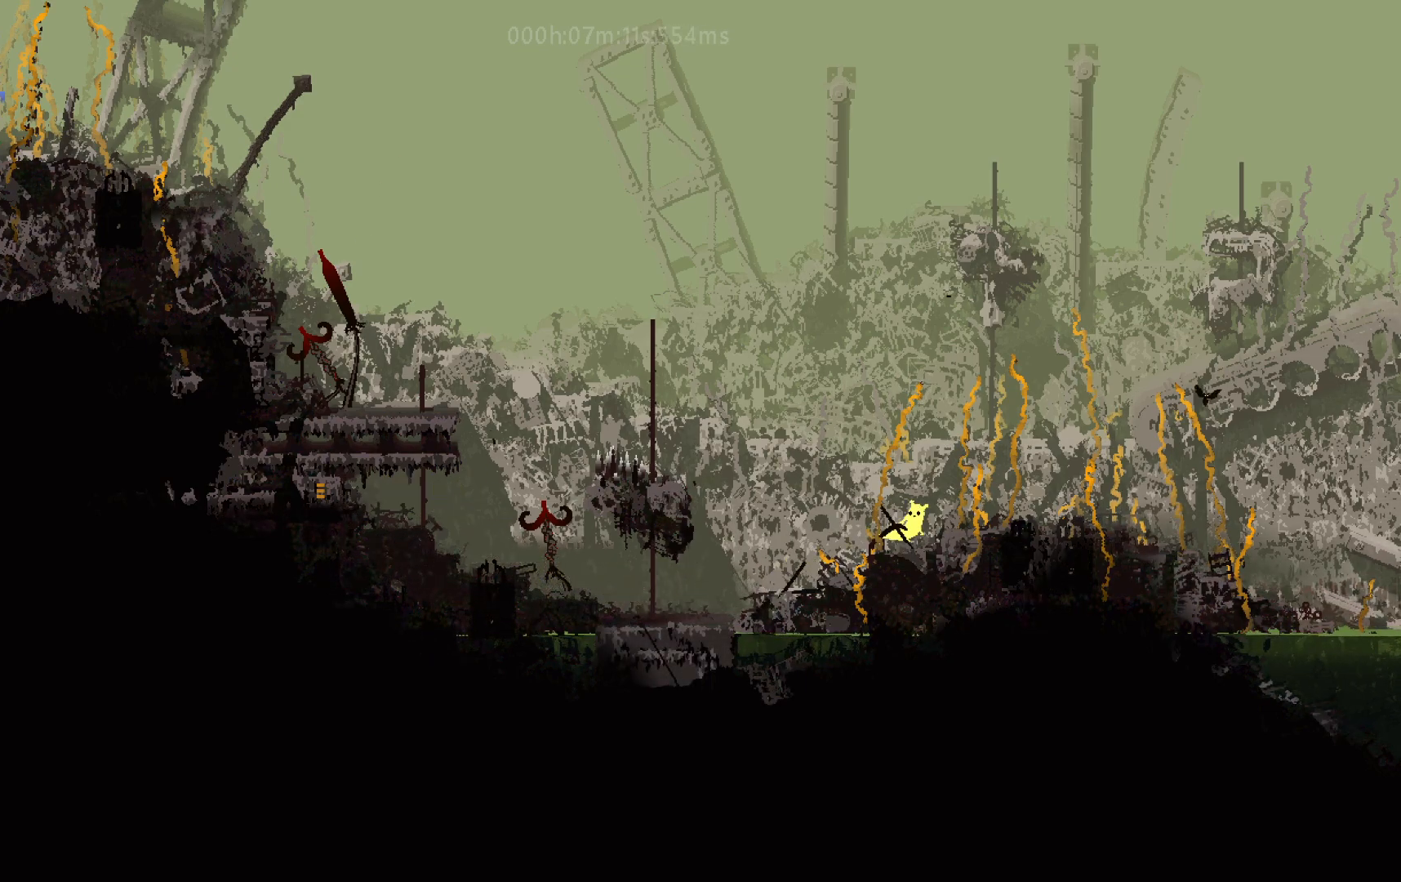
{"keys": ["right"], "events": [[250, "j", "up"]]}
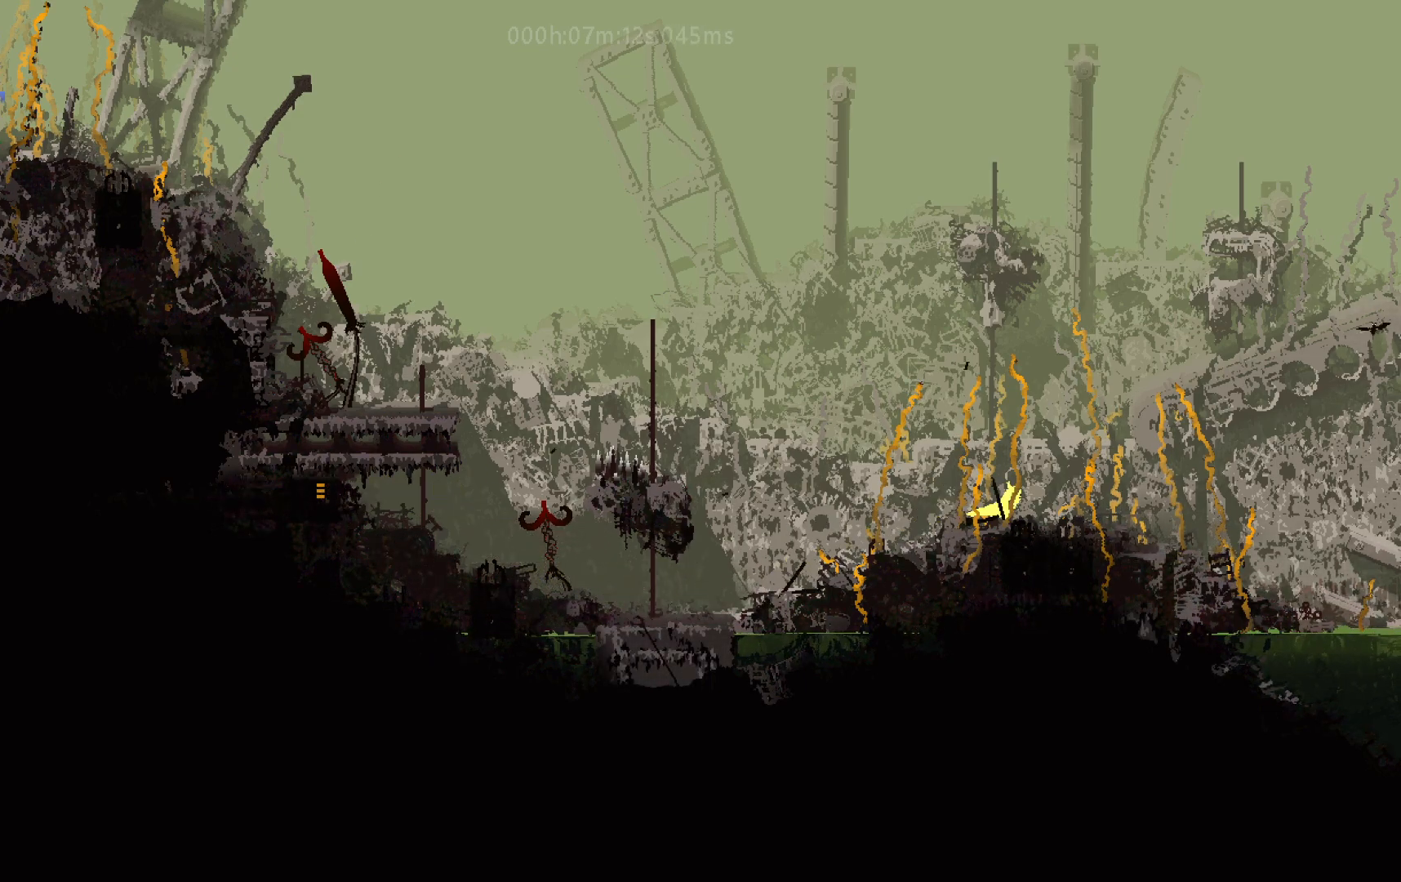
{"keys": ["right"], "events": []}
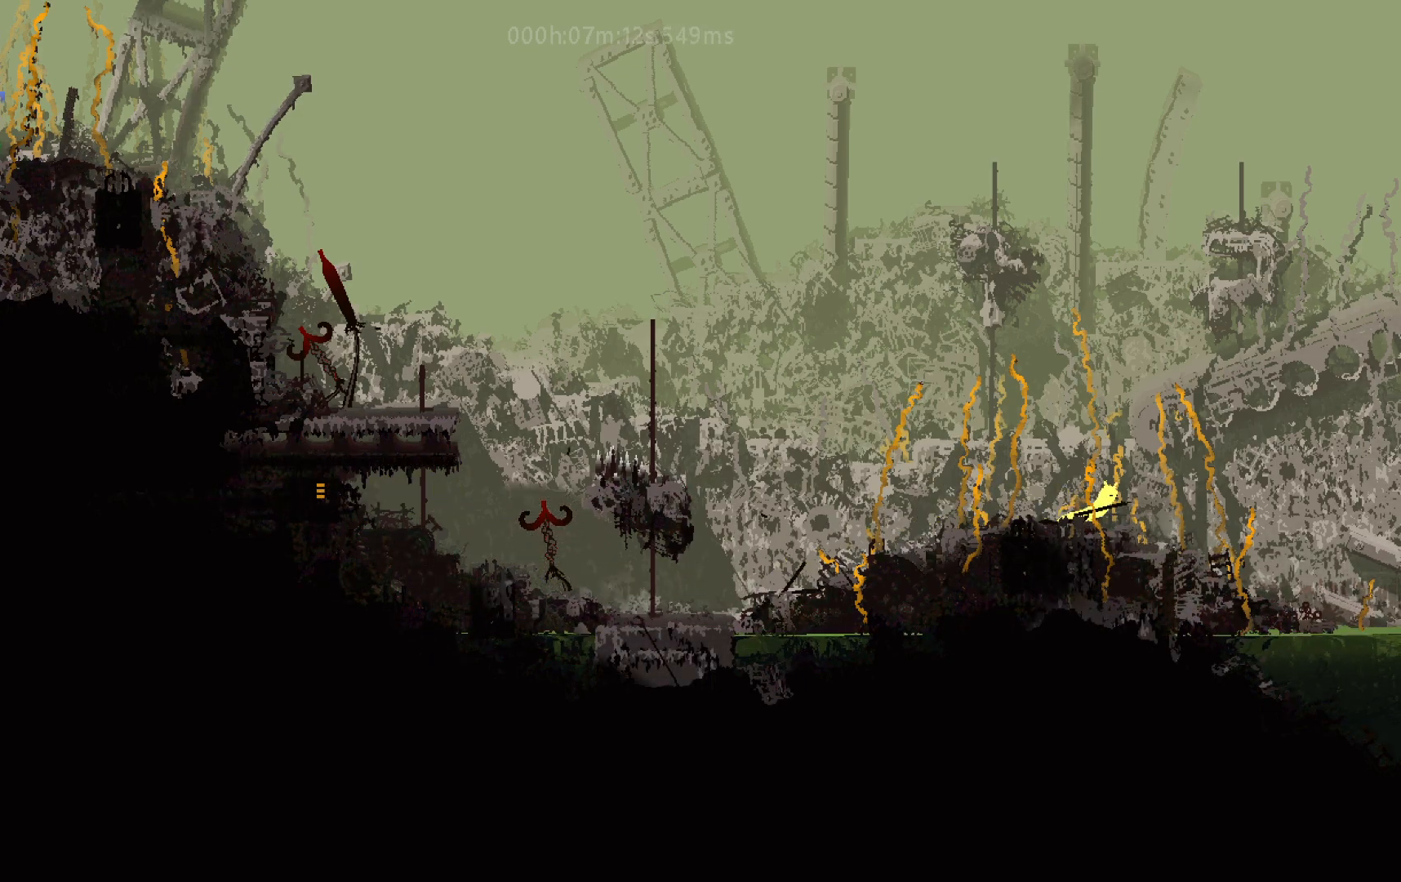
{"keys": ["right"], "events": [[200, "j", "down"], [400, "j", "up"]]}
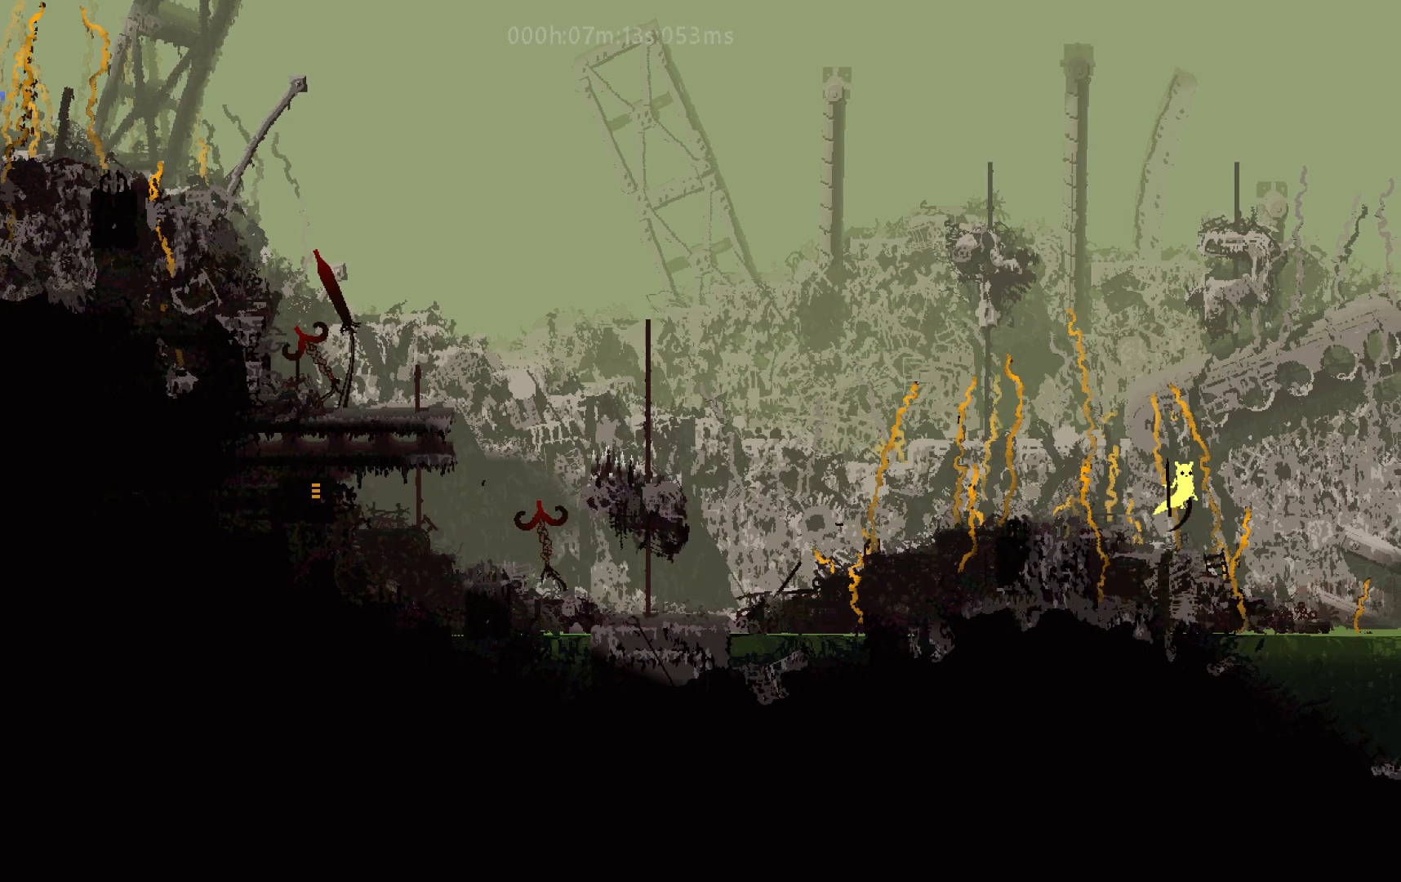
{"keys": ["right"], "events": []}
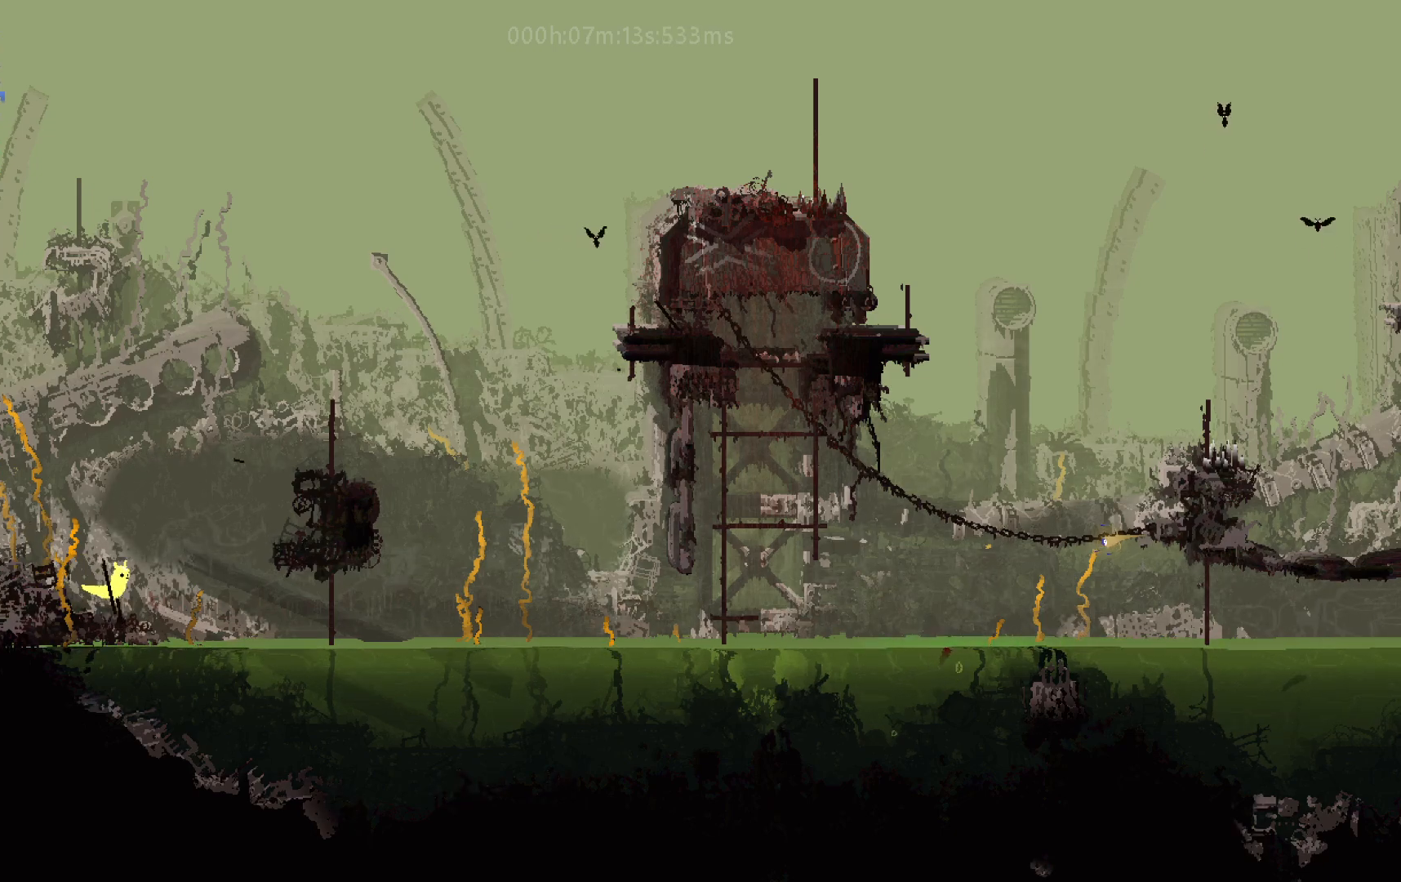
{"keys": ["right", "up"], "events": [[283, "up", "down"], [300, "j", "down"], [500, "j", "up"]]}
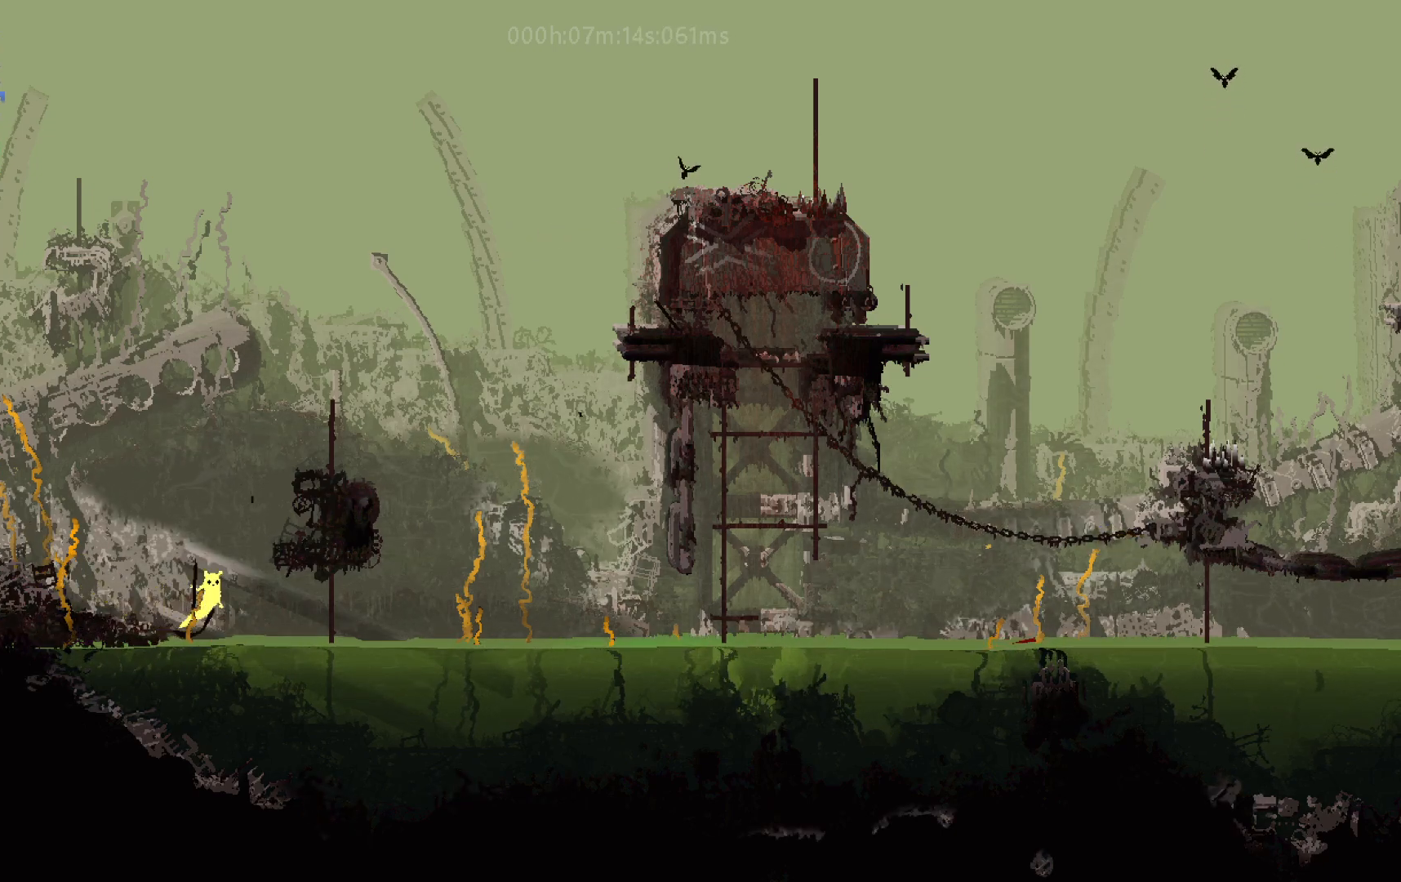
{"keys": ["j", "right", "up"], "events": [[367, "j", "down"]]}
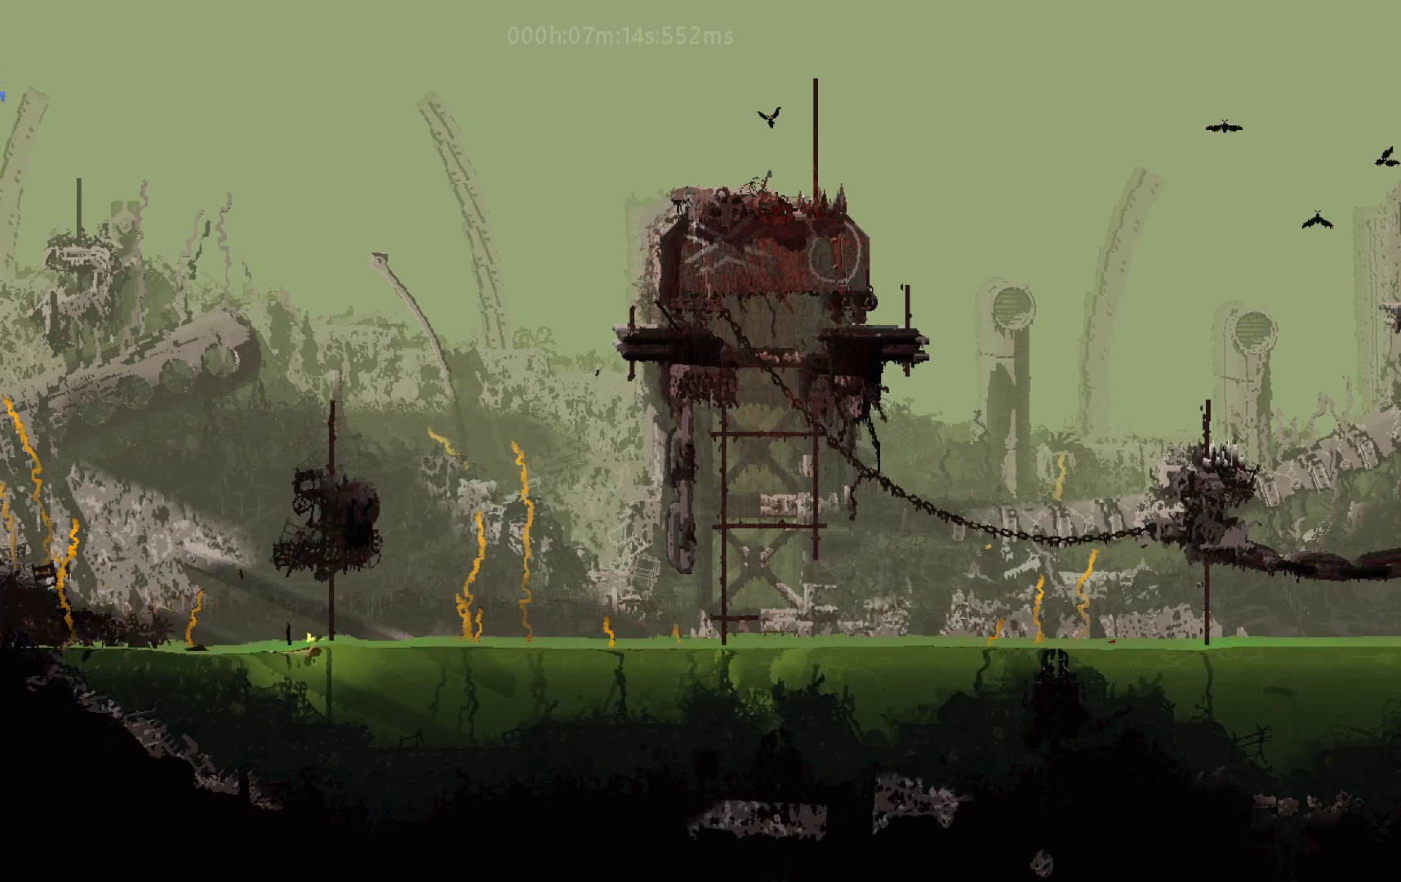
{"keys": ["right", "up"], "events": [[33, "j", "up"], [83, "j", "down"], [233, "j", "up"], [333, "j", "down"], [483, "j", "up"]]}
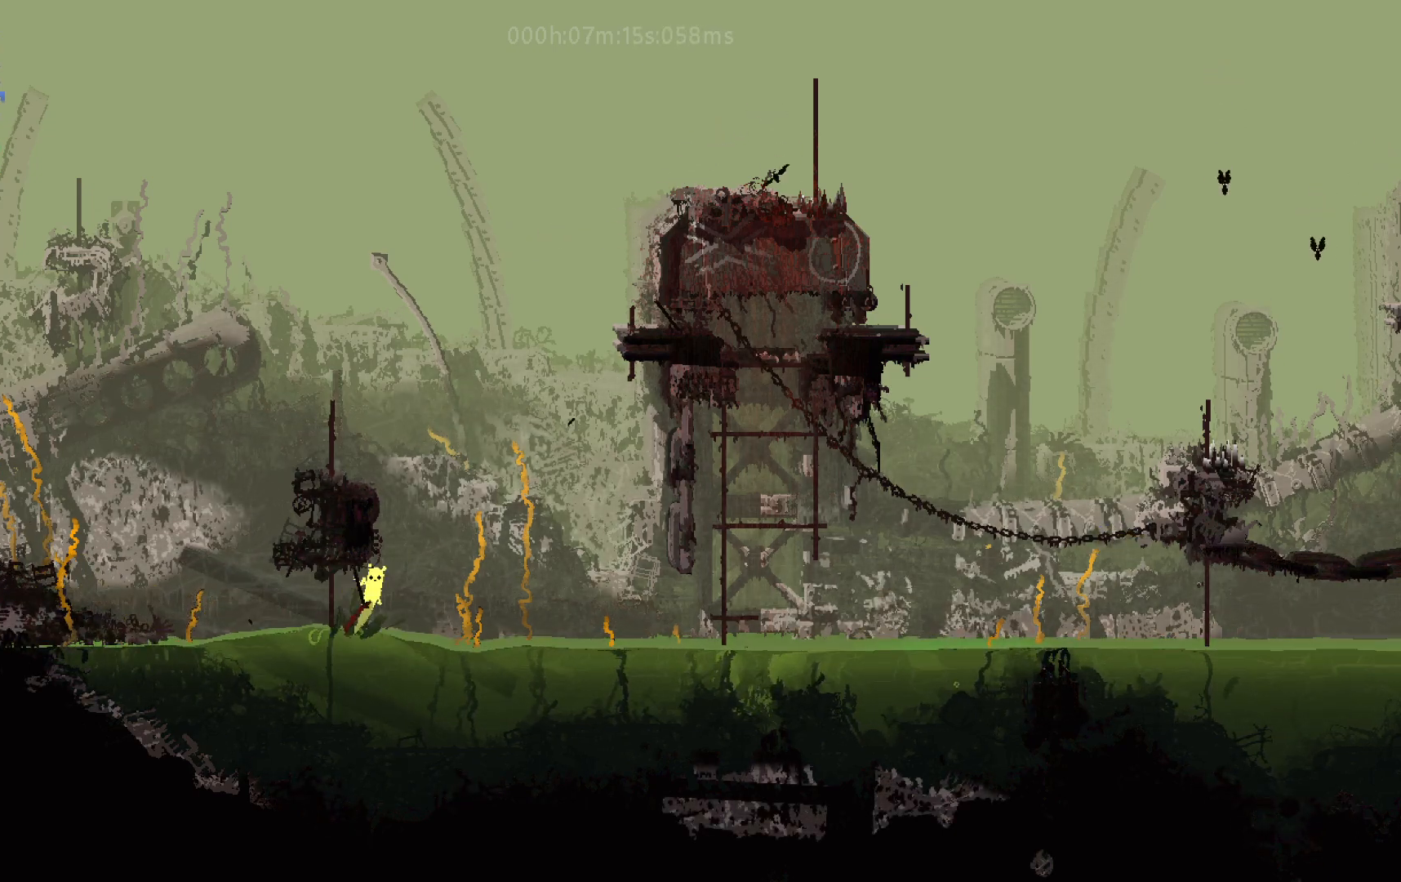
{"keys": ["right", "up"], "events": [[83, "j", "down"], [250, "j", "up"], [350, "j", "down"], [500, "j", "up"]]}
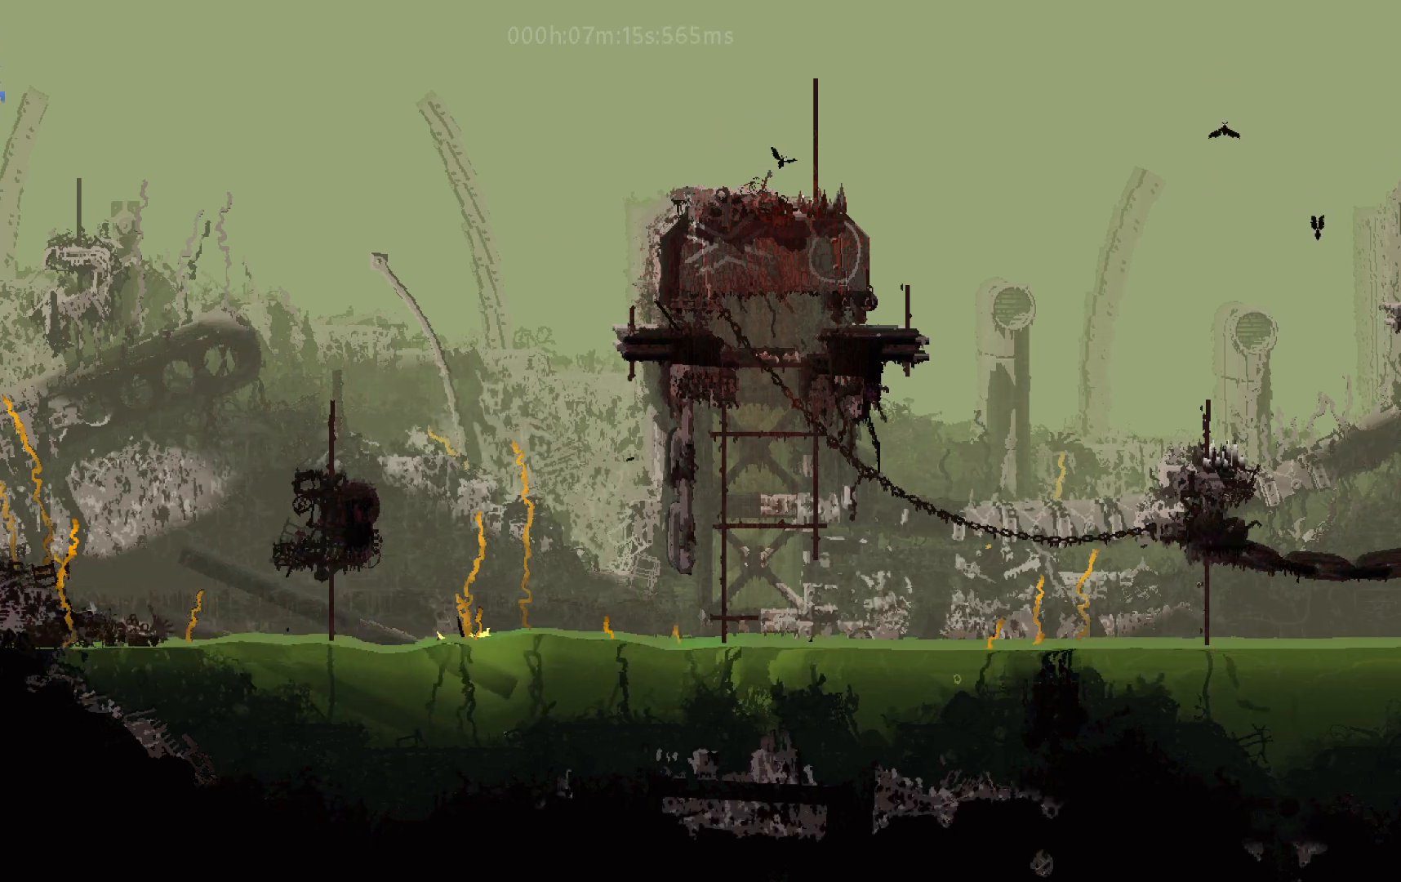
{"keys": ["right", "up"], "events": [[67, "j", "down"], [233, "j", "up"], [300, "j", "down"], [483, "j", "up"]]}
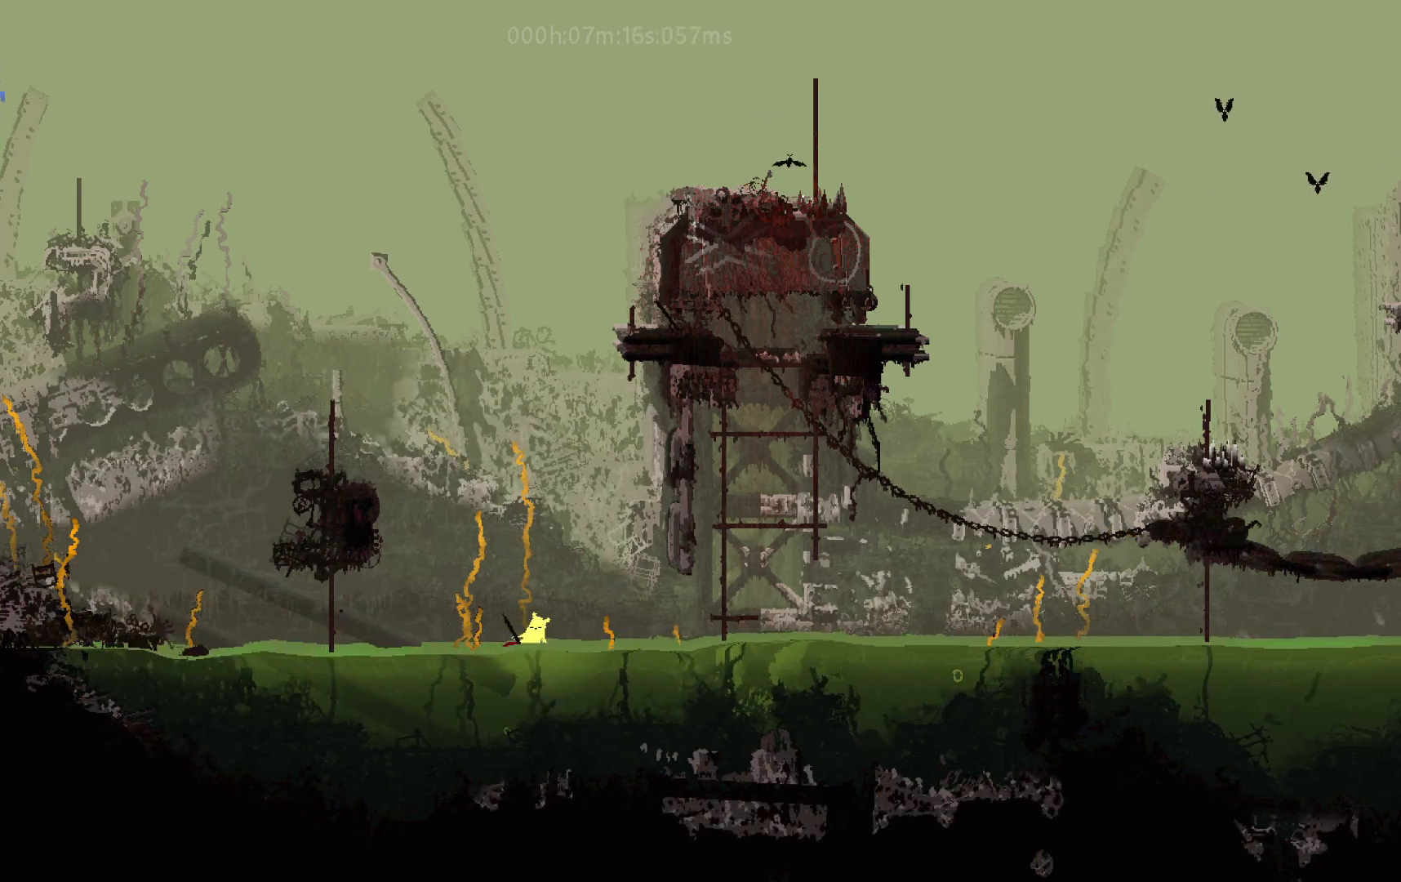
{"keys": ["right", "up"], "events": [[83, "j", "down"], [217, "j", "up"], [300, "j", "down"], [467, "j", "up"]]}
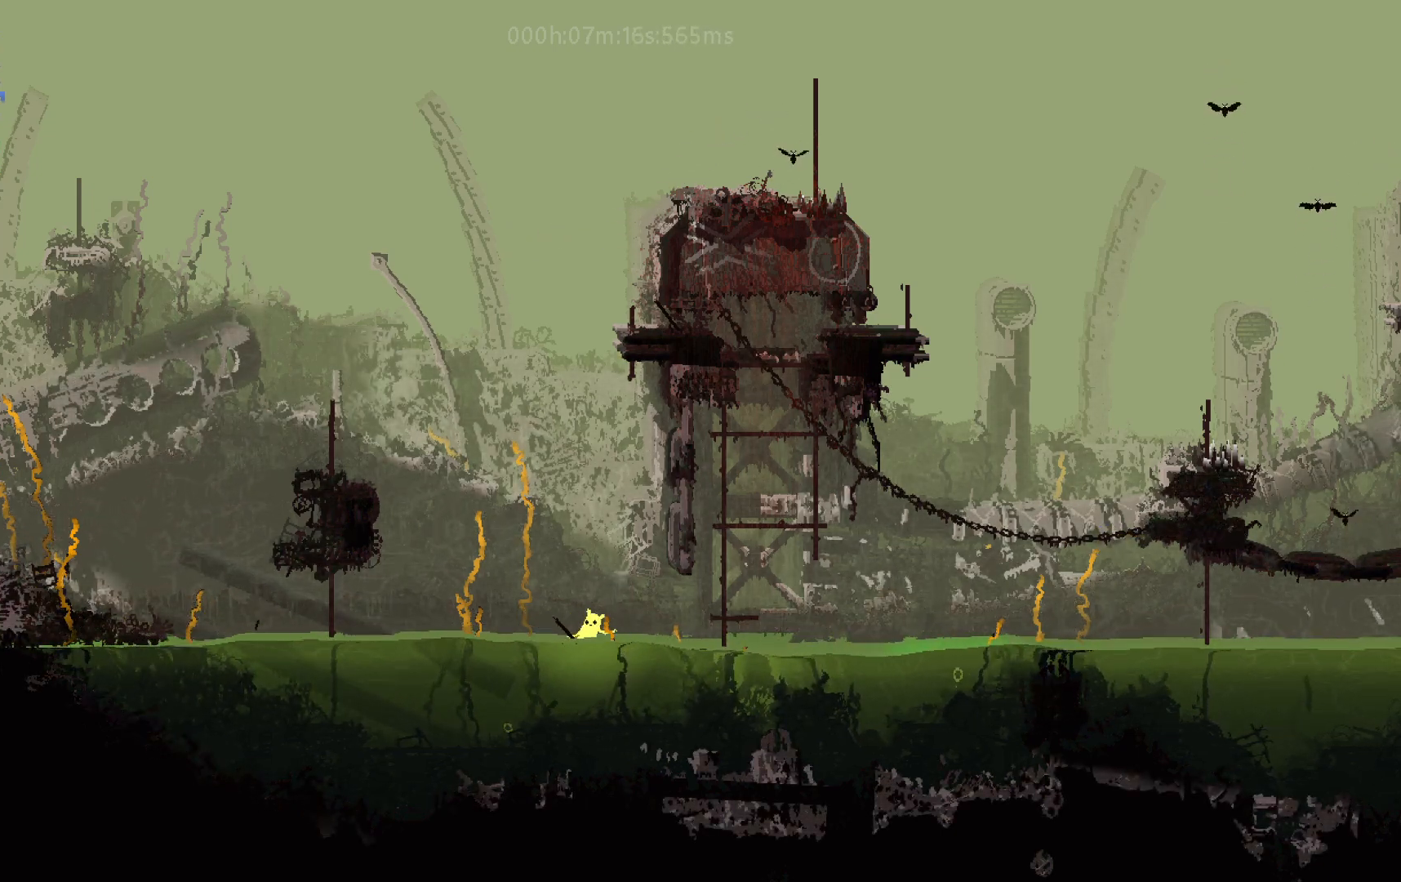
{"keys": ["right", "up"], "events": [[50, "j", "down"], [233, "j", "up"], [350, "j", "down"], [467, "j", "up"]]}
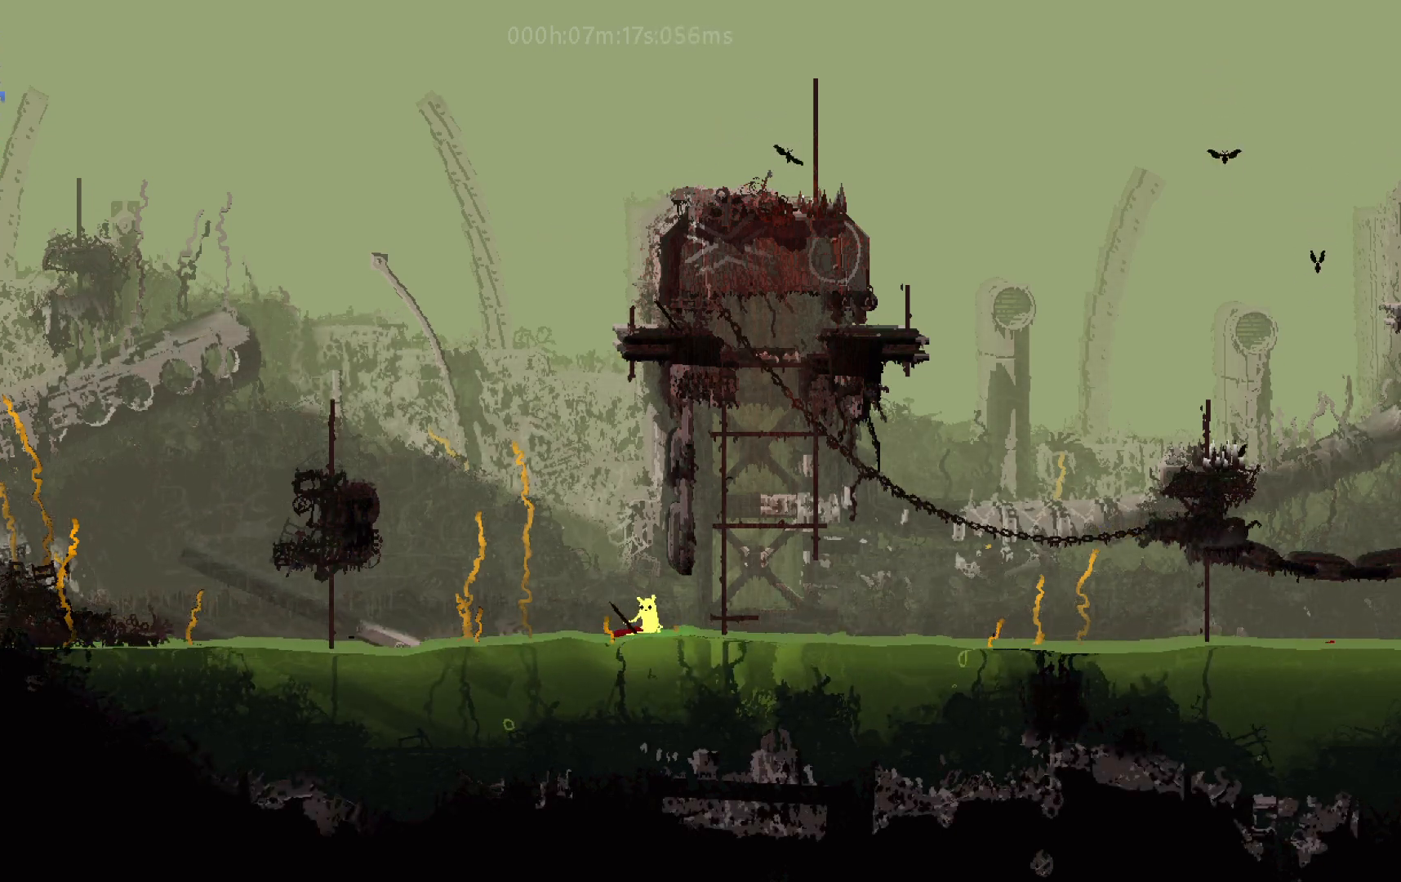
{"keys": ["j", "right", "up"], "events": [[133, "j", "down"], [300, "j", "up"], [383, "j", "down"]]}
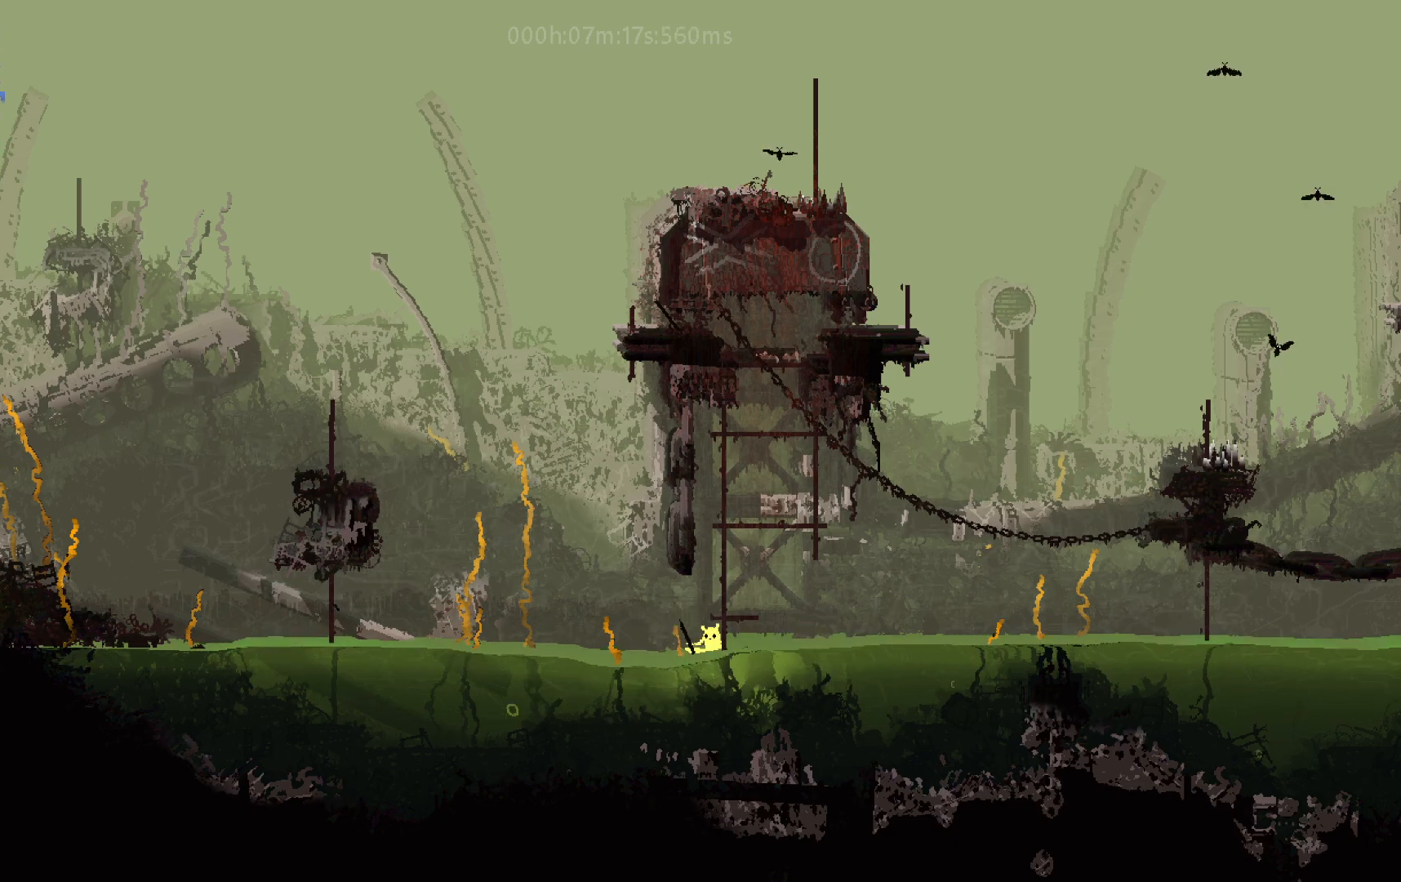
{"keys": ["up"], "events": [[67, "j", "up"], [217, "right", "up"]]}
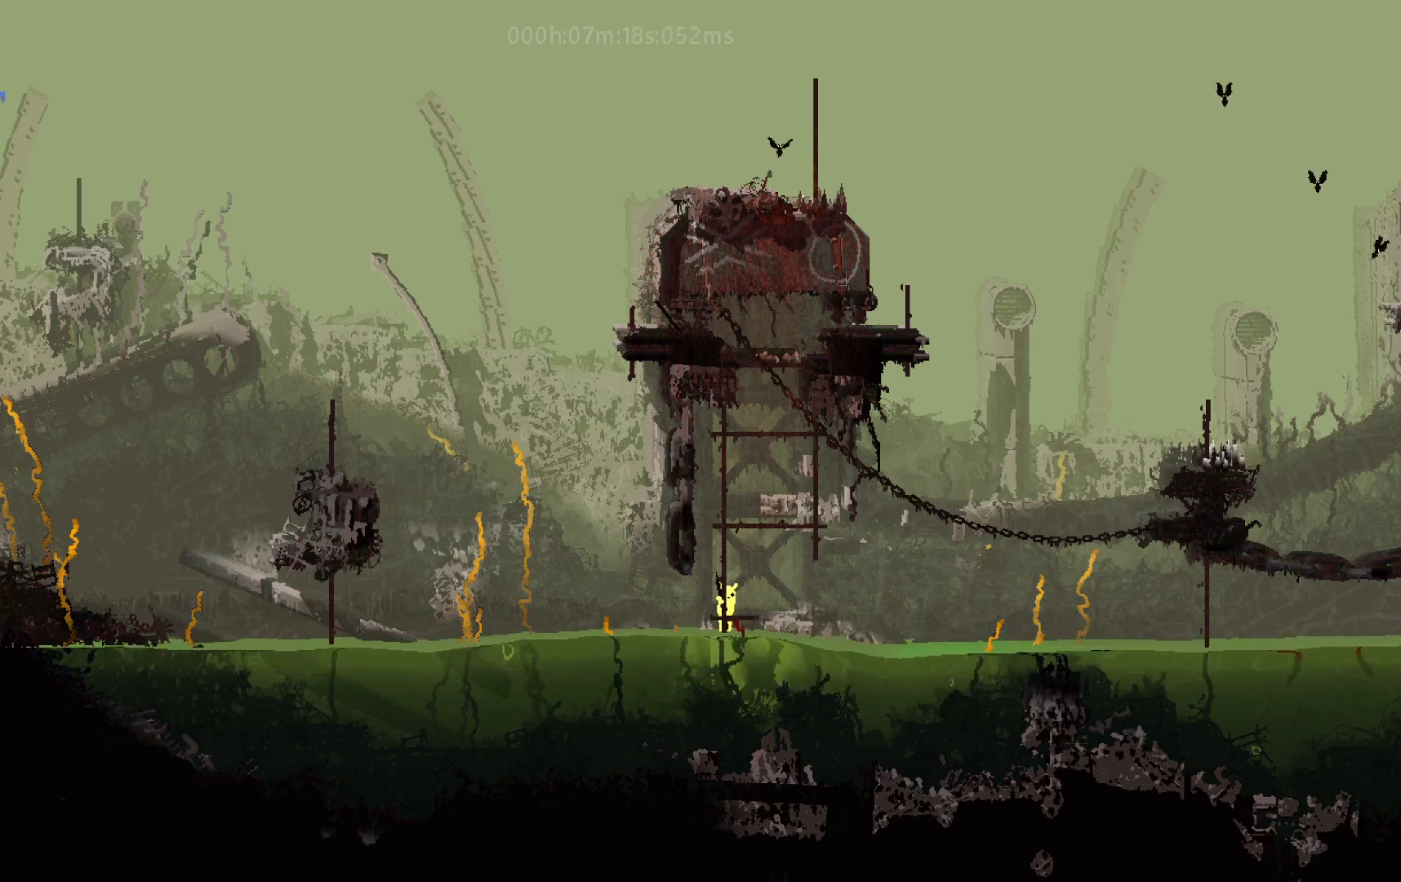
{"keys": ["up"], "events": []}
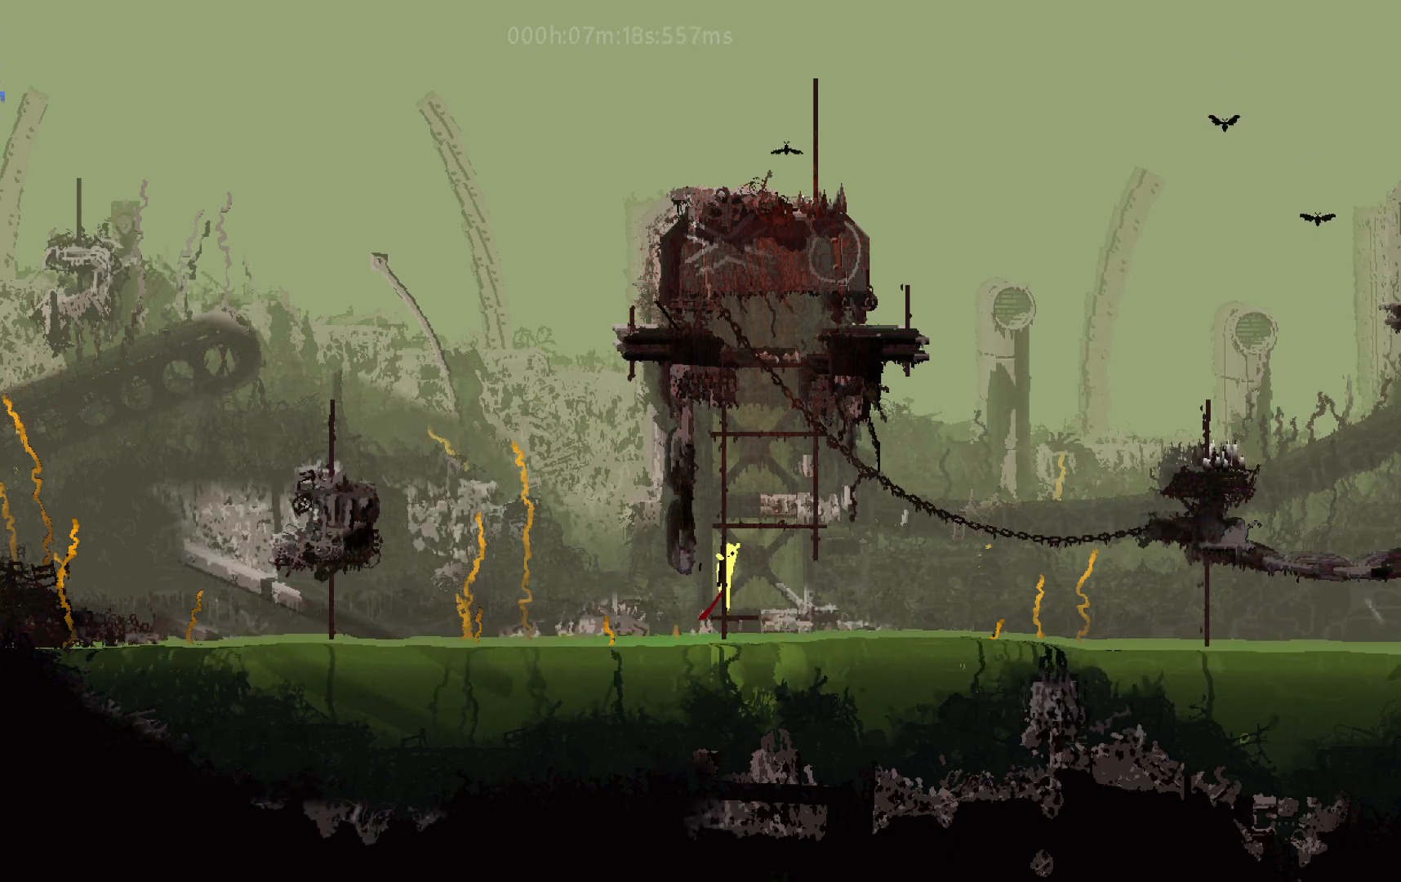
{"keys": ["up"], "events": []}
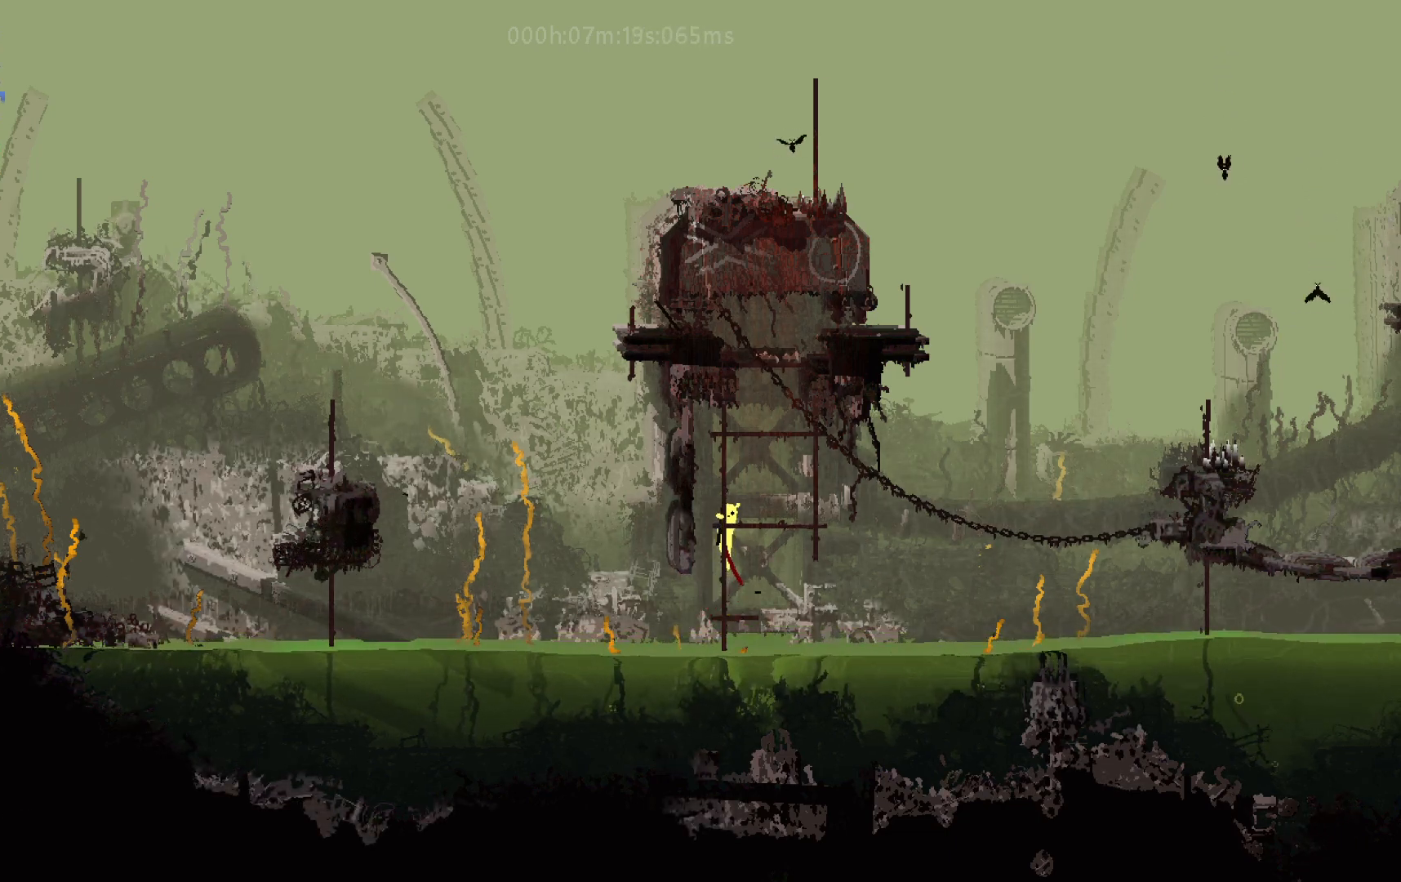
{"keys": ["up"], "events": []}
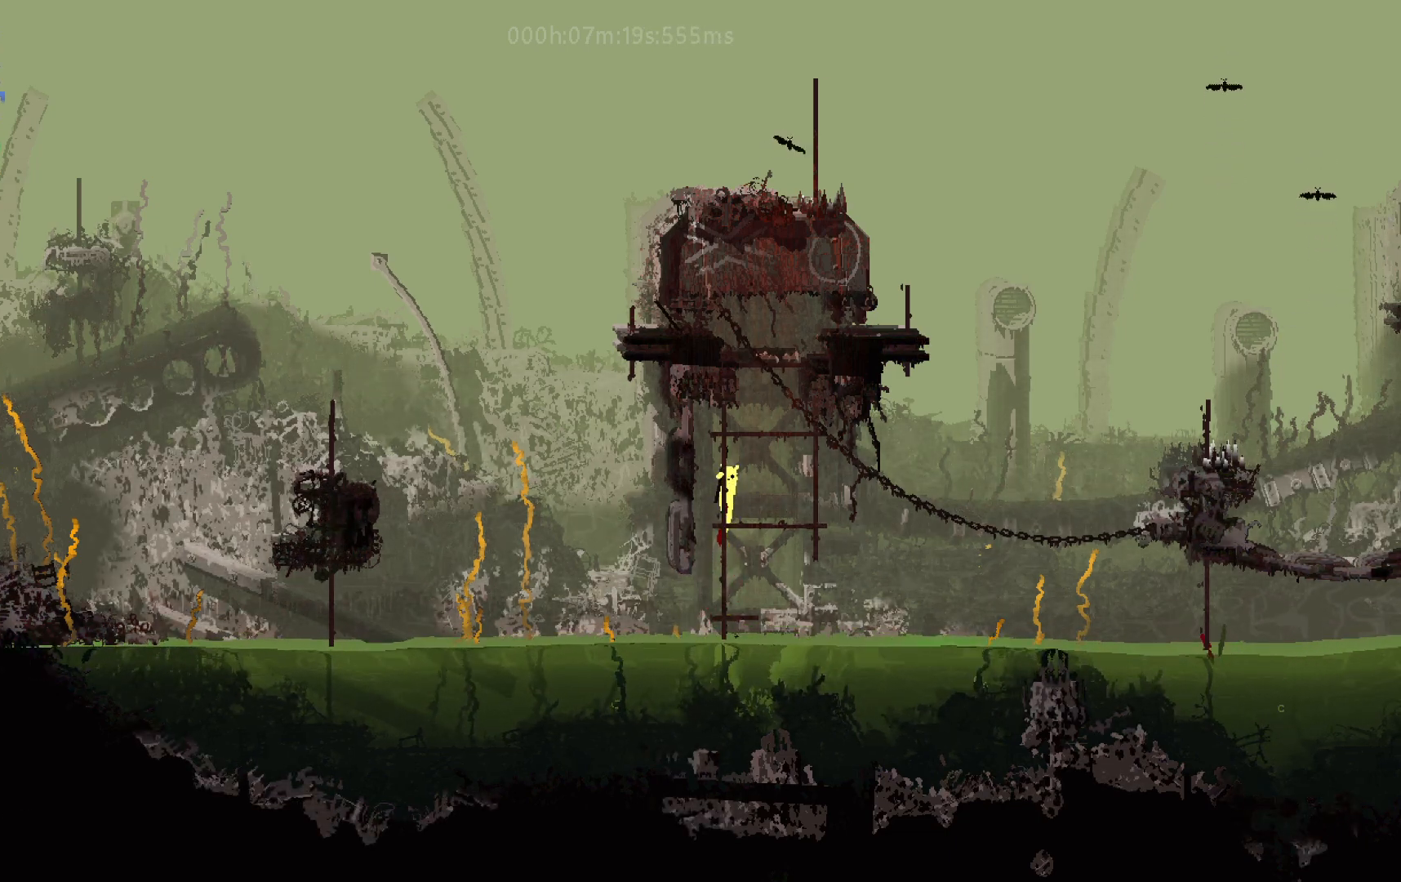
{"keys": ["up"], "events": [[133, "right", "down"], [183, "j", "down"], [350, "j", "up"], [350, "up", "up"], [433, "up", "down"], [500, "right", "up"]]}